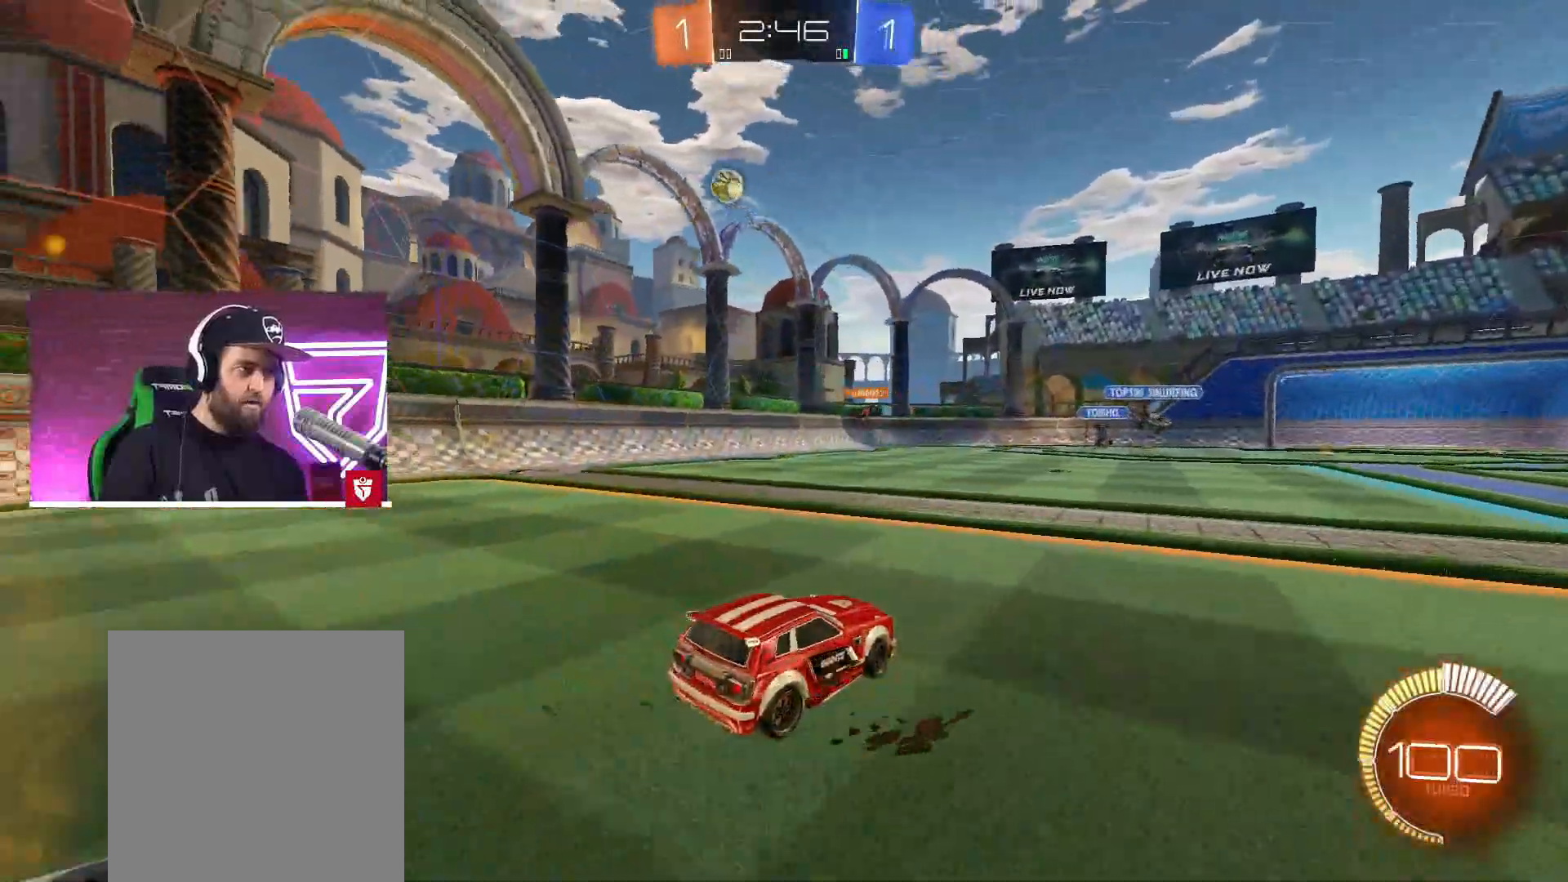
Gameplay with a controller (PlayStation layout); each line is a JSON object with the inputs held at the frame after it. "events" lists button and stick changes between this image and that frame as [ms after this image, input, new state], when the widget could be followed in between.
{"buttons": ["L2"], "left_stick": "right", "right_stick": "center", "events": [[233, "R2", "up"], [267, "left_stick", "center"], [367, "left_stick", "right"], [433, "L2", "down"]]}
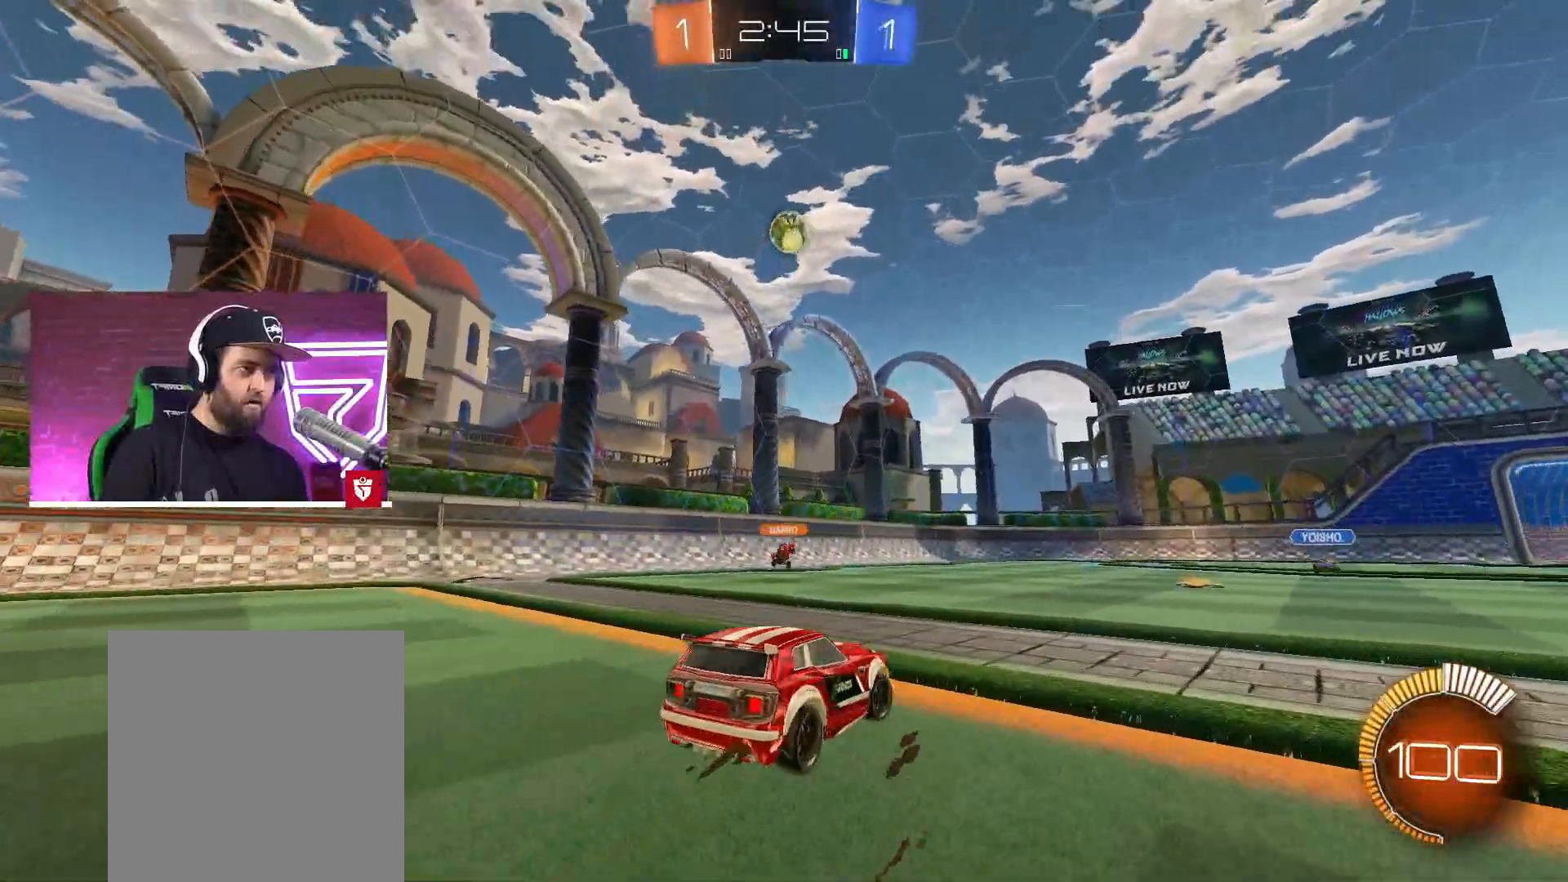
{"buttons": ["CROSS"], "left_stick": "up", "right_stick": "center", "events": [[50, "R2", "down"], [67, "L2", "up"], [83, "SQUARE", "down"], [117, "left_stick", "down-right"], [250, "SQUARE", "up"], [283, "left_stick", "center"], [317, "SQUARE", "down"], [383, "CROSS", "down"], [433, "R2", "up"], [450, "SQUARE", "up"], [483, "left_stick", "up"]]}
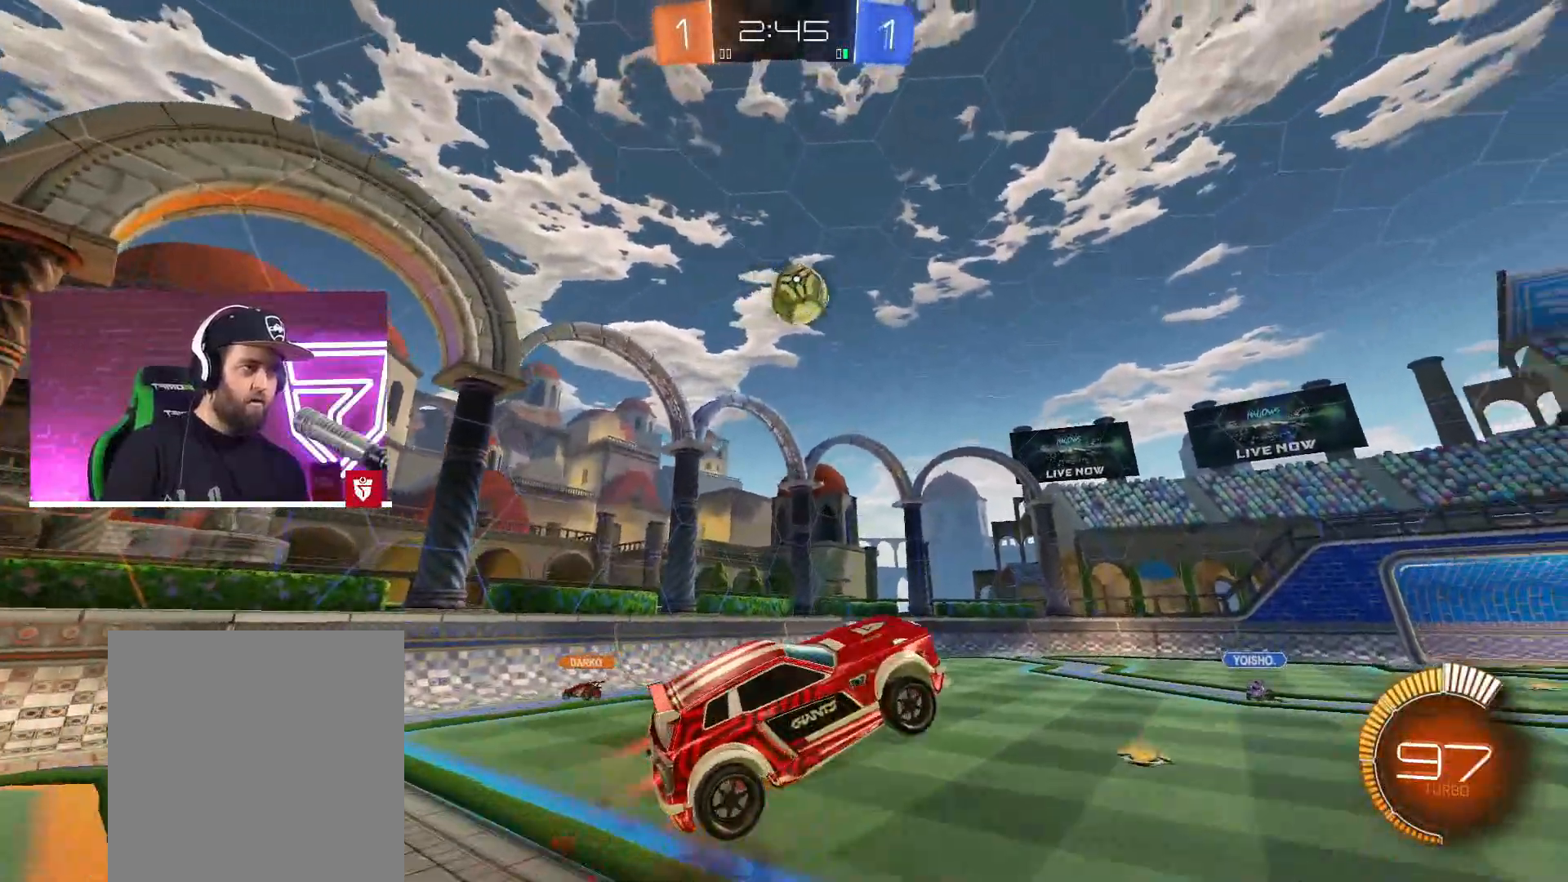
{"buttons": ["CROSS", "L1", "R2", "L3"], "left_stick": "right", "right_stick": "center", "events": [[17, "R2", "down"], [17, "left_stick", "up-left"], [67, "L3", "down"], [250, "left_stick", "left"], [400, "L3", "up"], [450, "L1", "down"], [450, "left_stick", "right"], [500, "L3", "down"]]}
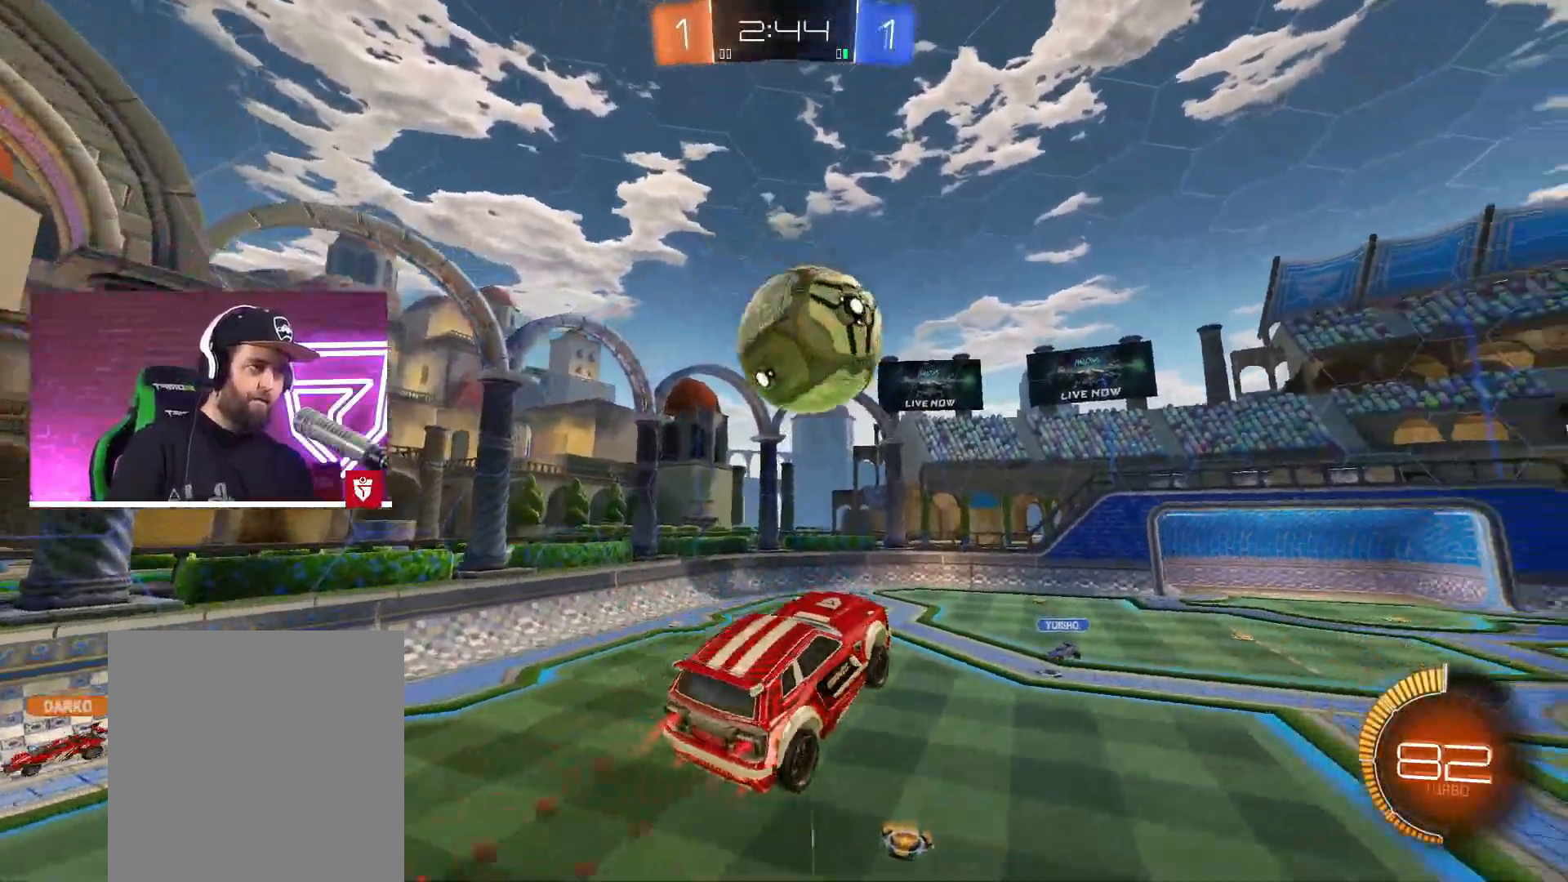
{"buttons": ["L1", "L3"], "left_stick": "right", "right_stick": "center", "events": [[450, "CROSS", "up"], [483, "R2", "up"]]}
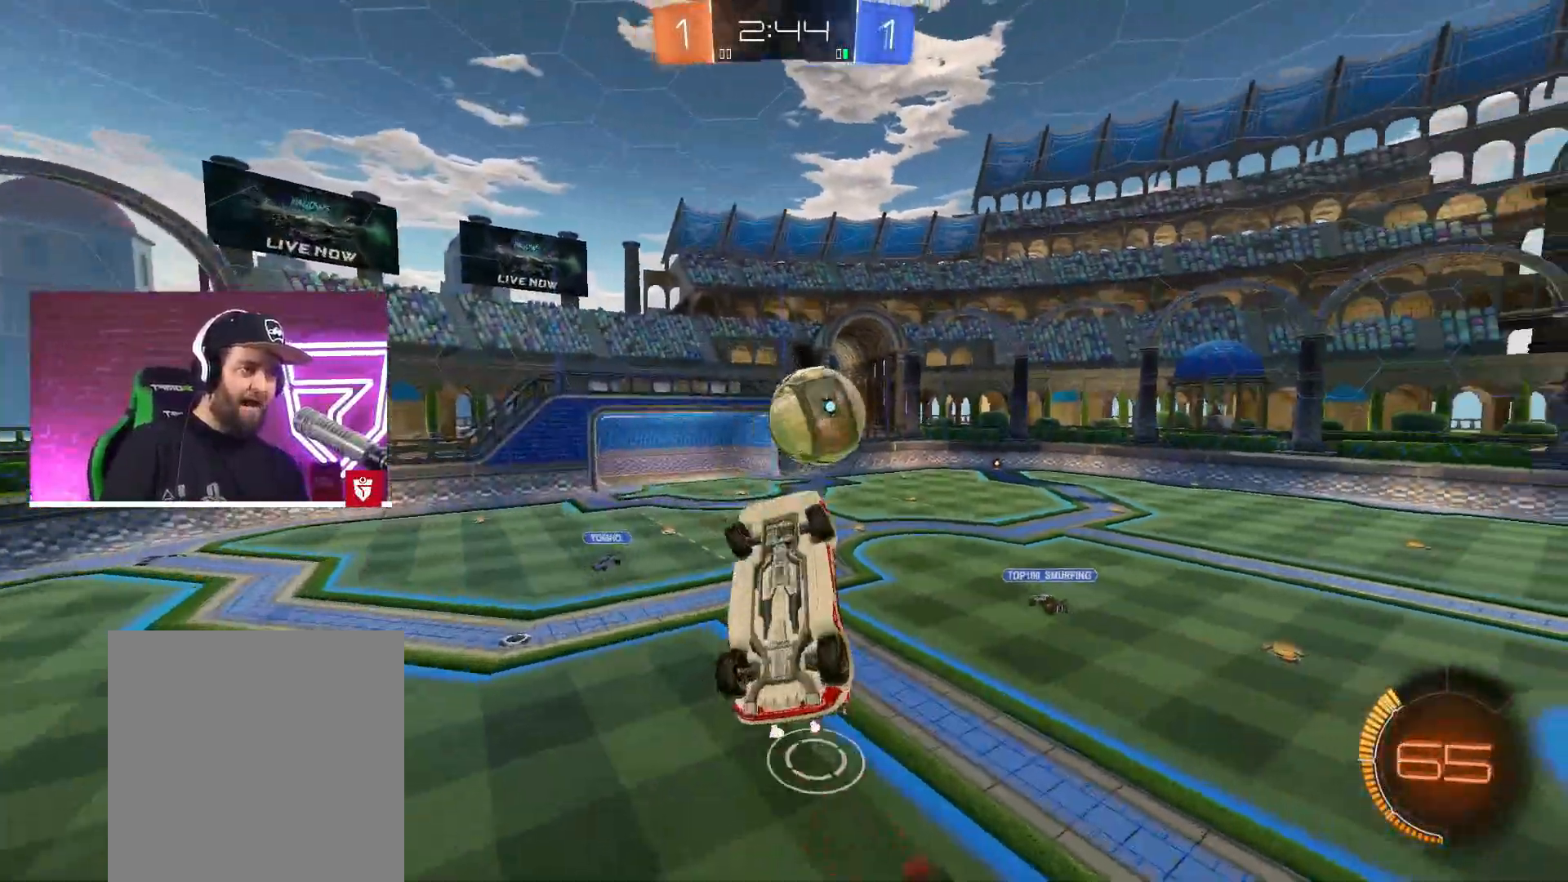
{"buttons": ["L1", "R2"], "left_stick": "up-right", "right_stick": "center", "events": [[200, "L3", "up"], [200, "left_stick", "up-right"], [283, "R2", "down"]]}
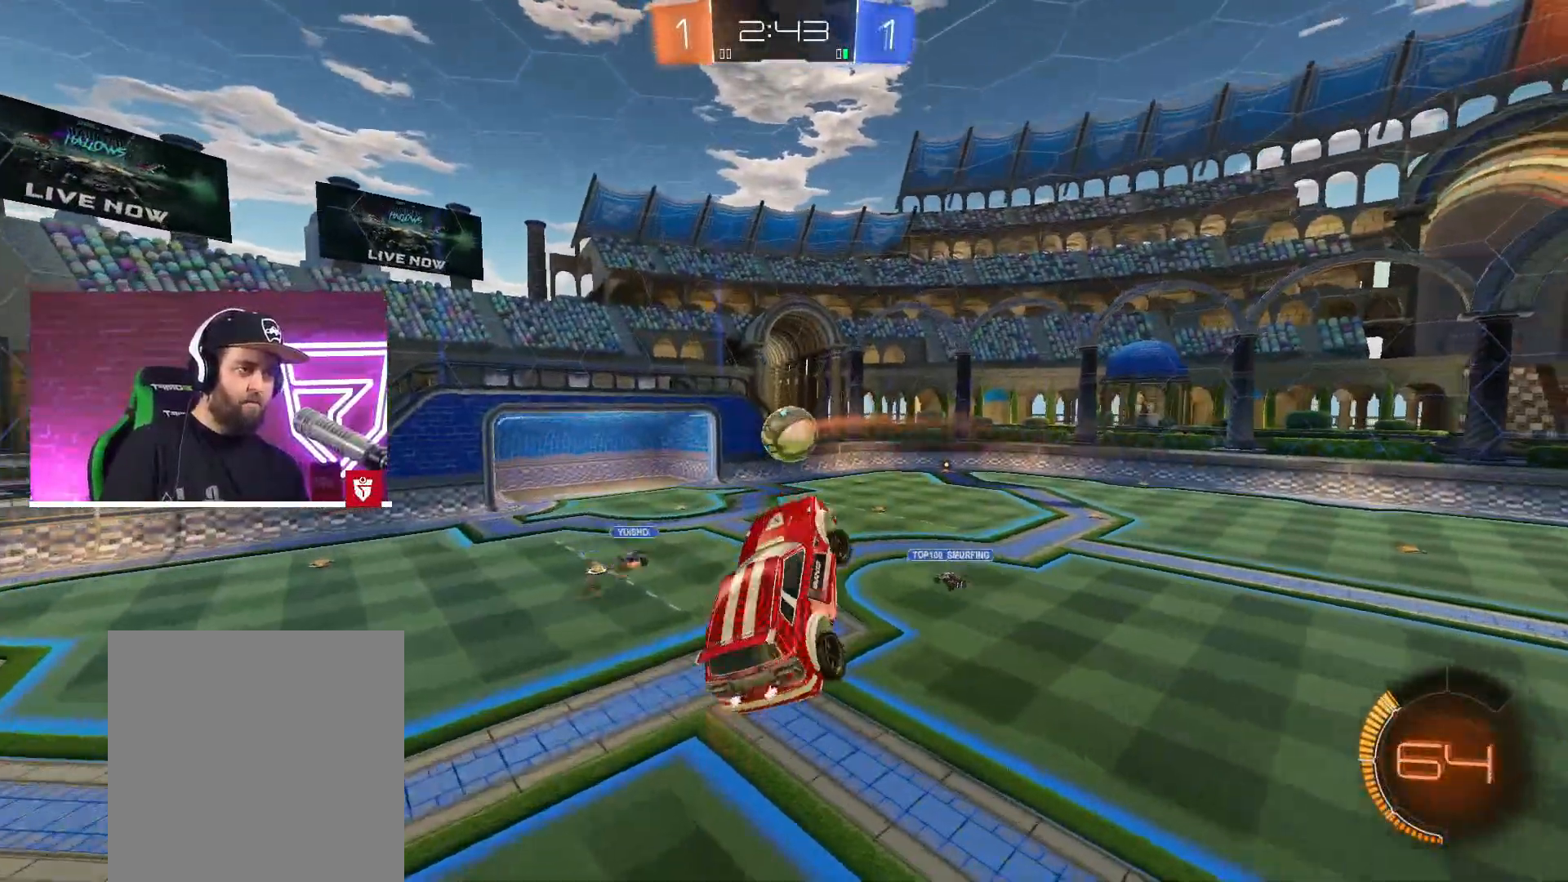
{"buttons": ["CROSS", "R2"], "left_stick": "down-left", "right_stick": "center", "events": [[33, "left_stick", "up"], [67, "L1", "up"], [133, "left_stick", "center"], [217, "CROSS", "down"], [283, "left_stick", "down-left"], [317, "L1", "down"], [483, "L1", "up"]]}
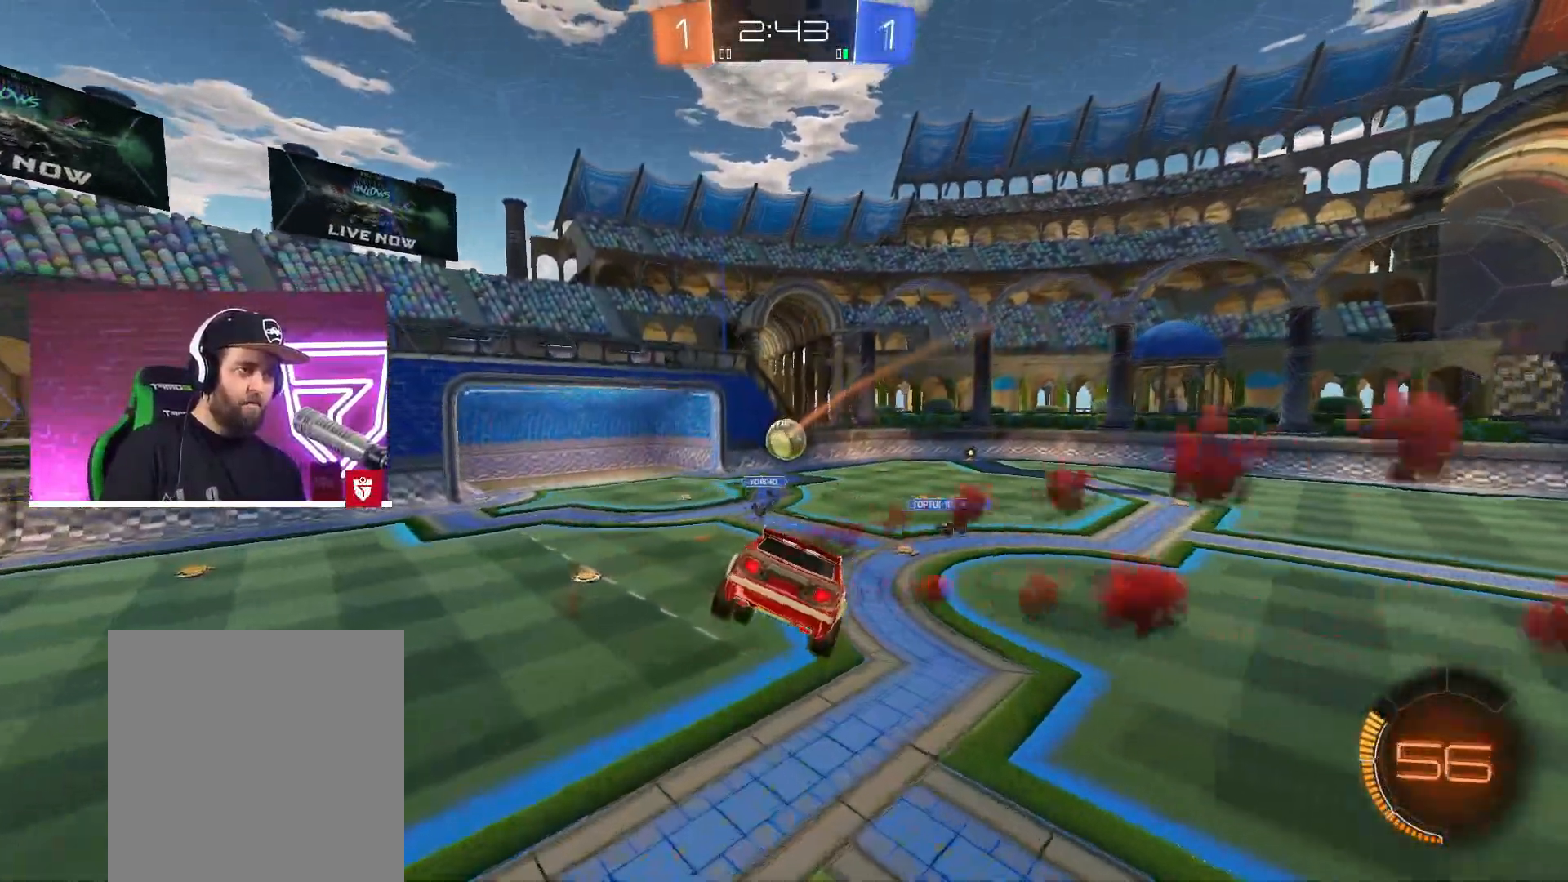
{"buttons": ["CROSS", "R2"], "left_stick": "right", "right_stick": "center", "events": [[100, "left_stick", "center"], [400, "left_stick", "right"]]}
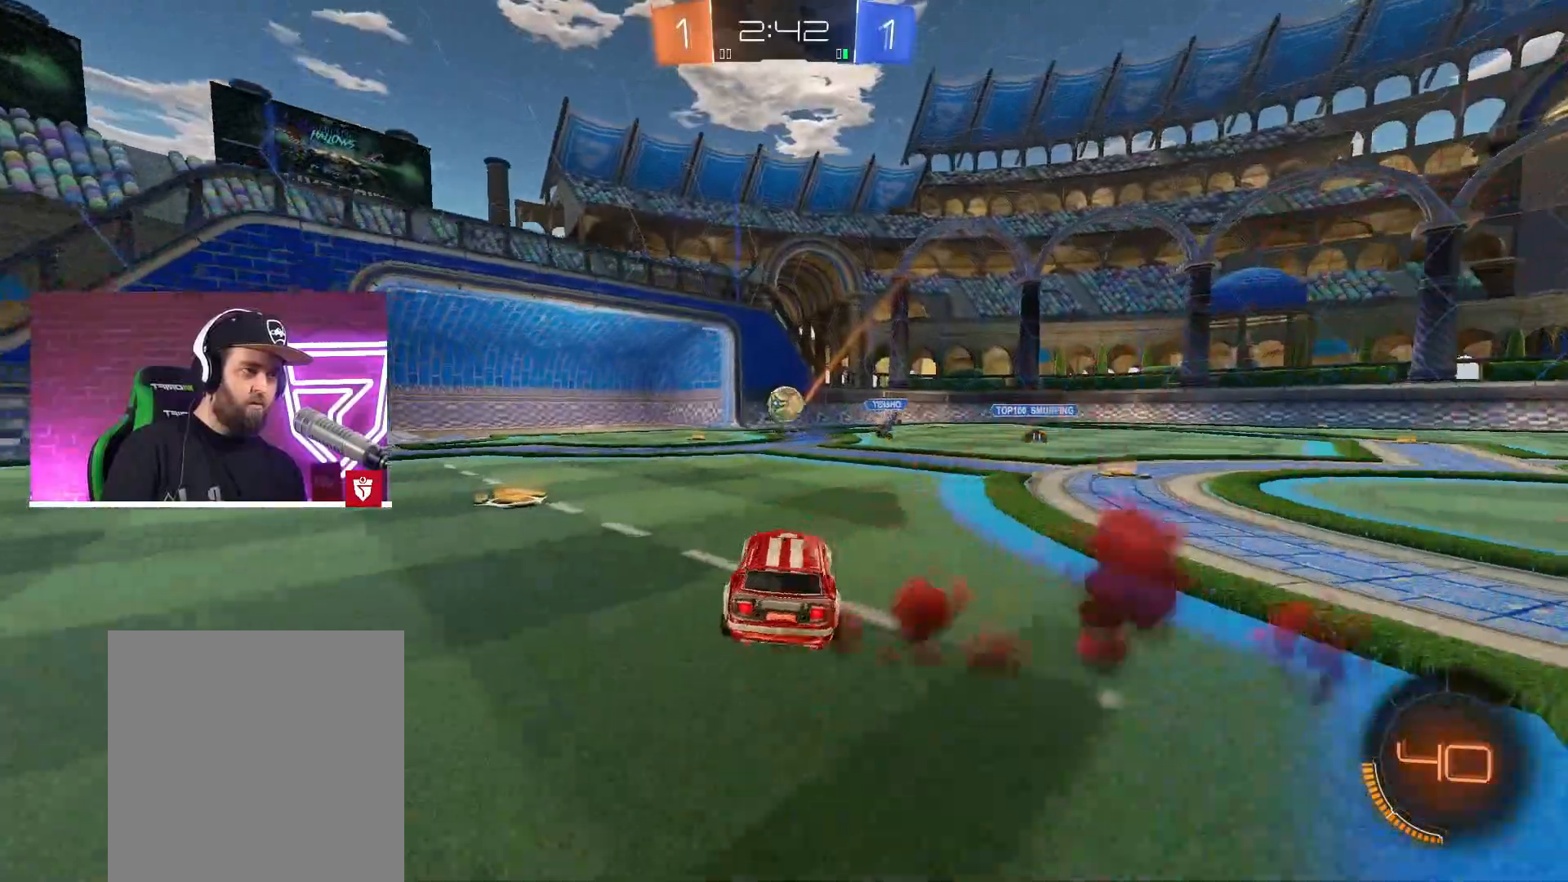
{"buttons": ["CROSS", "R2"], "left_stick": "center", "right_stick": "center", "events": [[167, "left_stick", "center"]]}
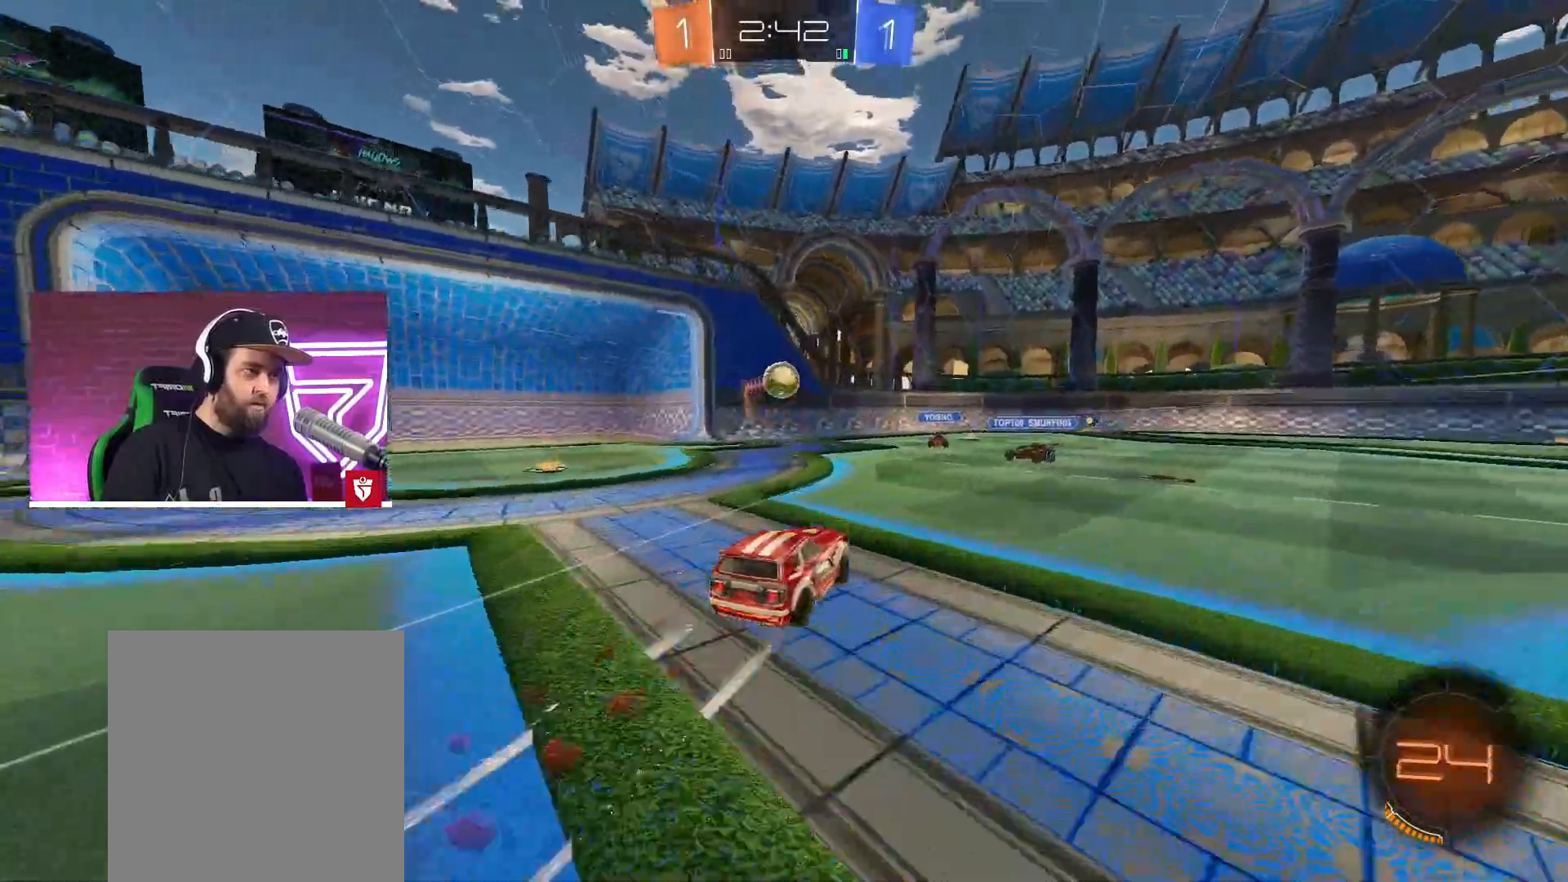
{"buttons": ["TRIANGLE", "R2"], "left_stick": "left", "right_stick": "center", "events": [[367, "left_stick", "left"], [500, "CROSS", "up"], [500, "TRIANGLE", "down"]]}
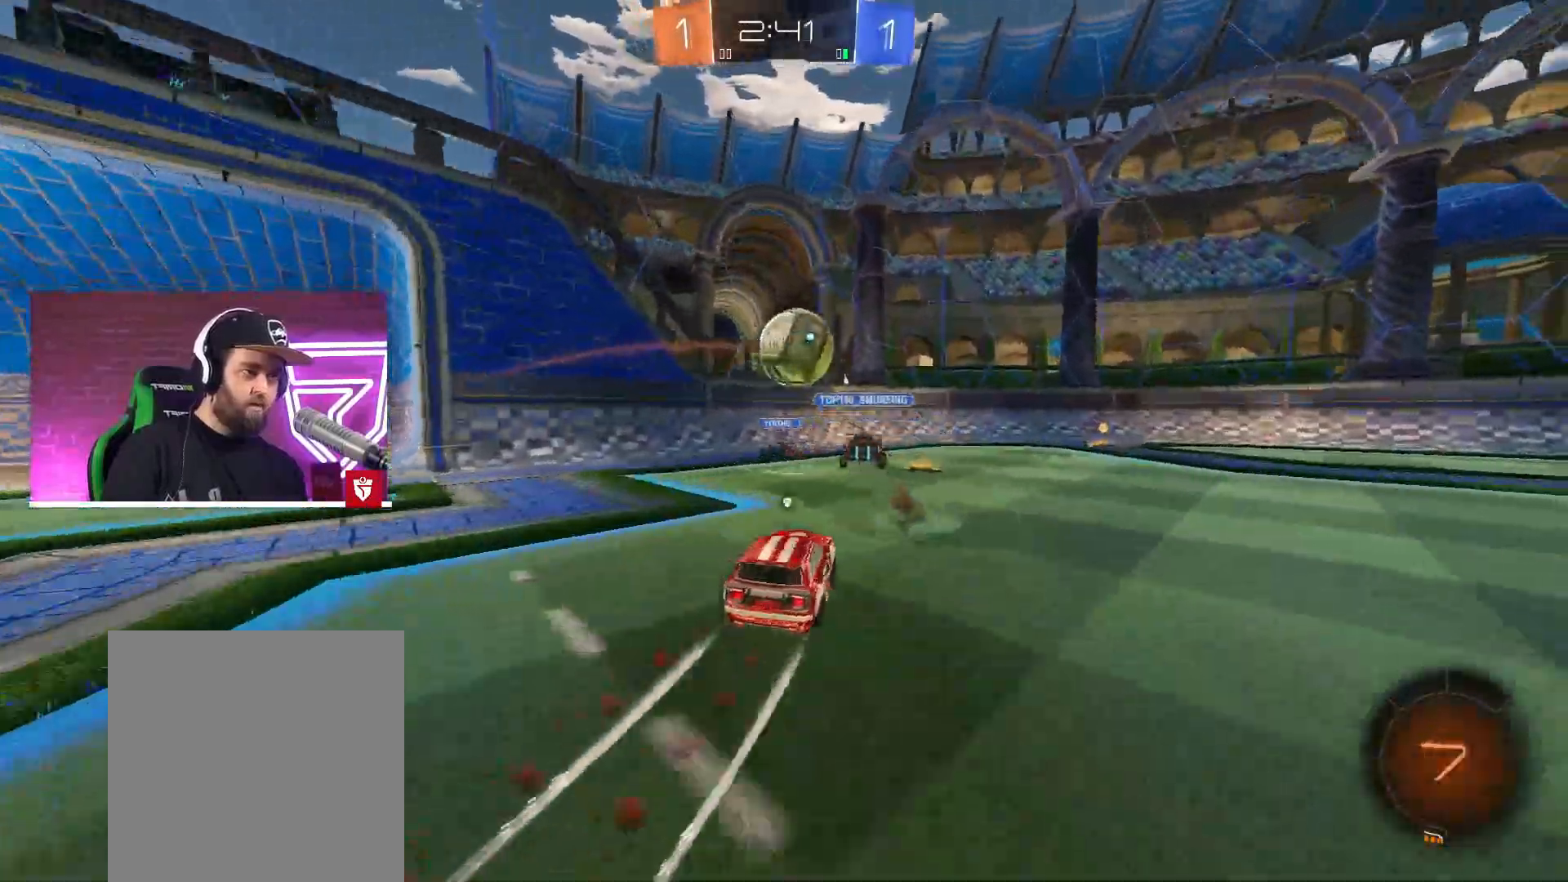
{"buttons": ["CROSS", "R2"], "left_stick": "right", "right_stick": "center", "events": [[17, "left_stick", "center"], [83, "CROSS", "down"], [117, "TRIANGLE", "up"], [150, "left_stick", "right"]]}
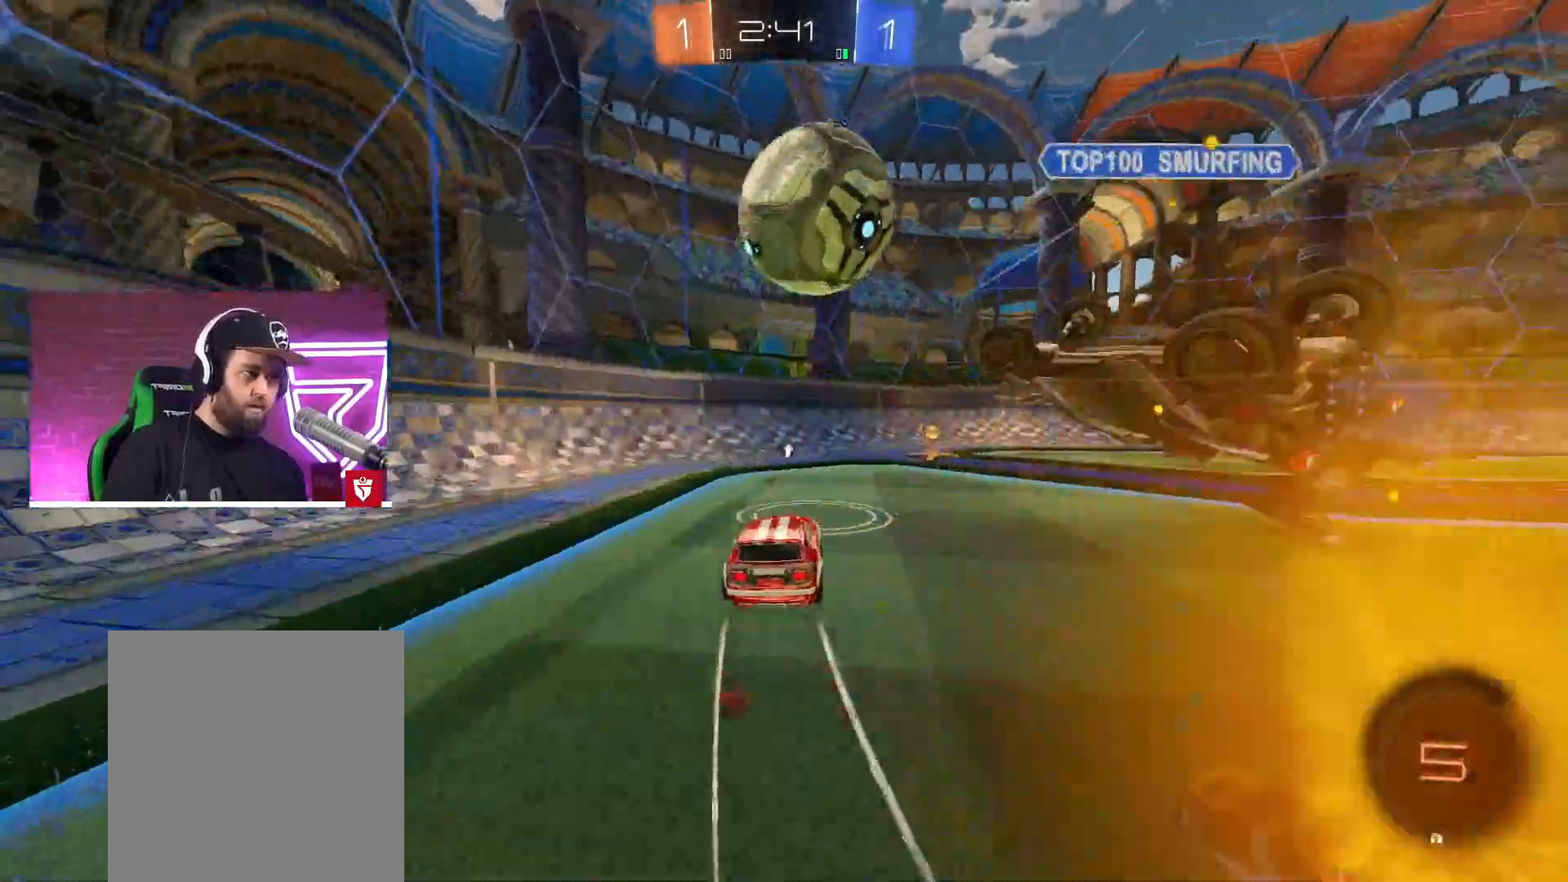
{"buttons": ["R2"], "left_stick": "right", "right_stick": "center", "events": [[183, "left_stick", "center"], [233, "left_stick", "right"], [317, "CROSS", "up"], [383, "TRIANGLE", "down"], [500, "TRIANGLE", "up"]]}
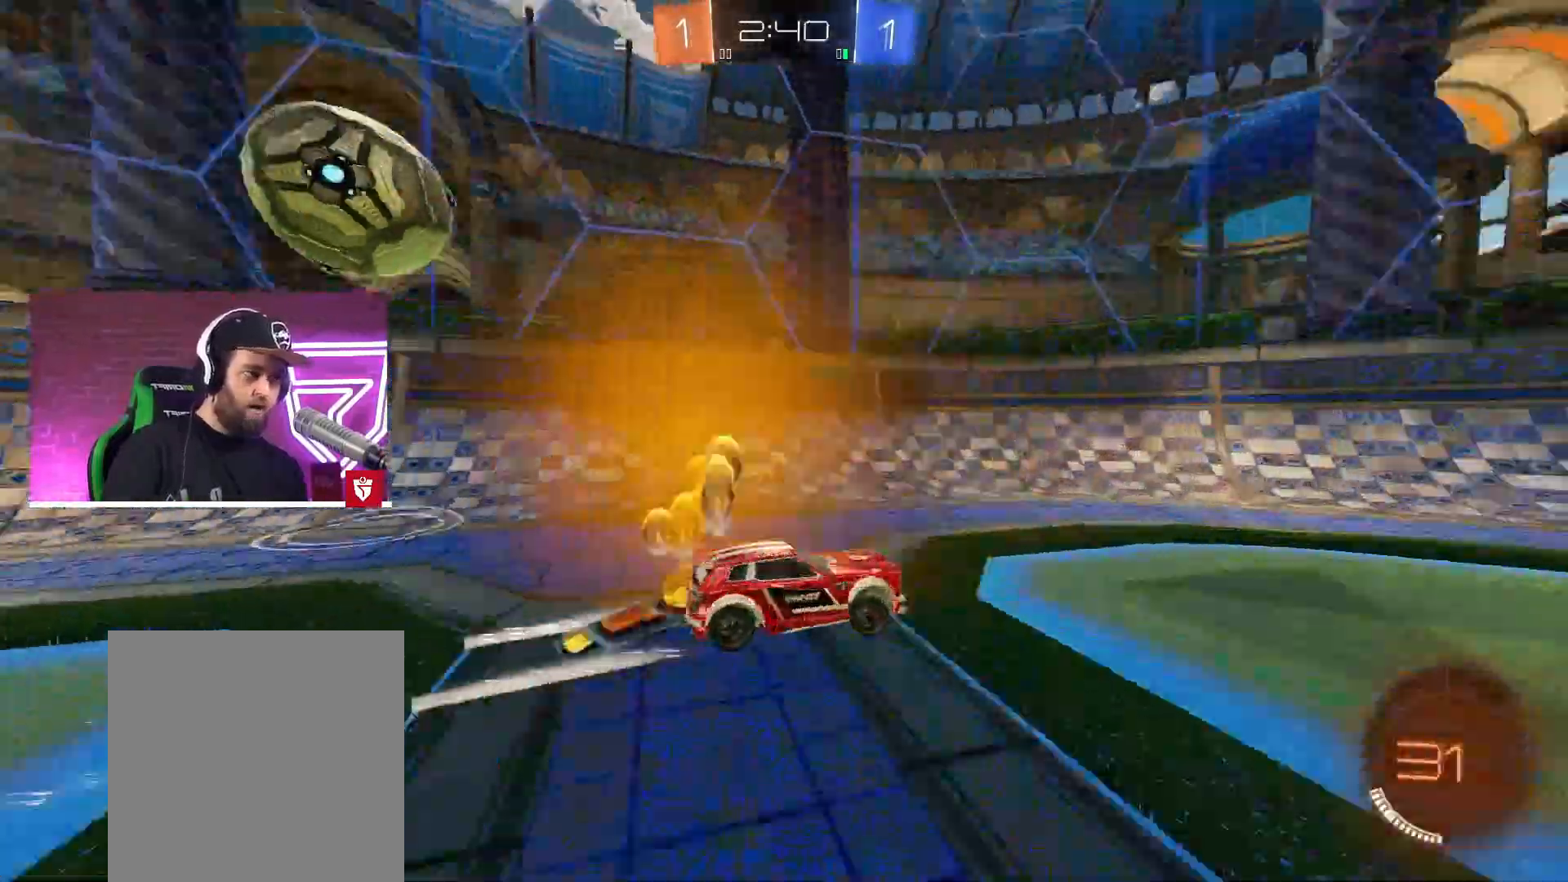
{"buttons": ["L2"], "left_stick": "down", "right_stick": "center", "events": [[117, "R2", "up"], [133, "L2", "down"], [333, "left_stick", "left"], [467, "left_stick", "down"]]}
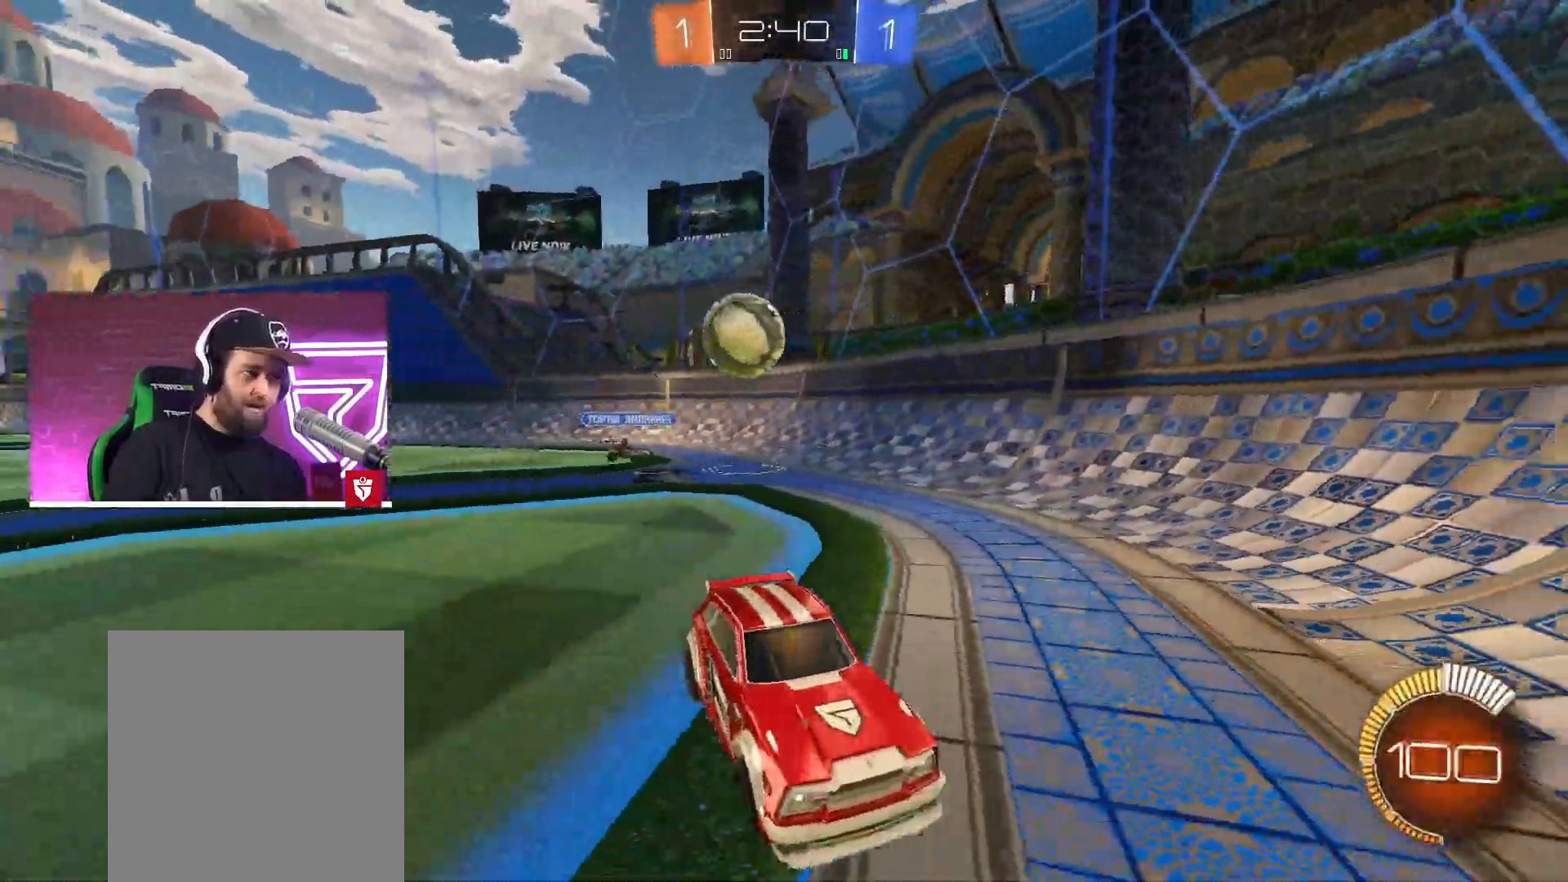
{"buttons": ["CROSS", "R2"], "left_stick": "up-right", "right_stick": "center", "events": [[67, "left_stick", "right"], [117, "L2", "up"], [117, "R2", "down"], [133, "left_stick", "up-right"], [250, "L1", "down"], [383, "L1", "up"], [433, "CROSS", "down"]]}
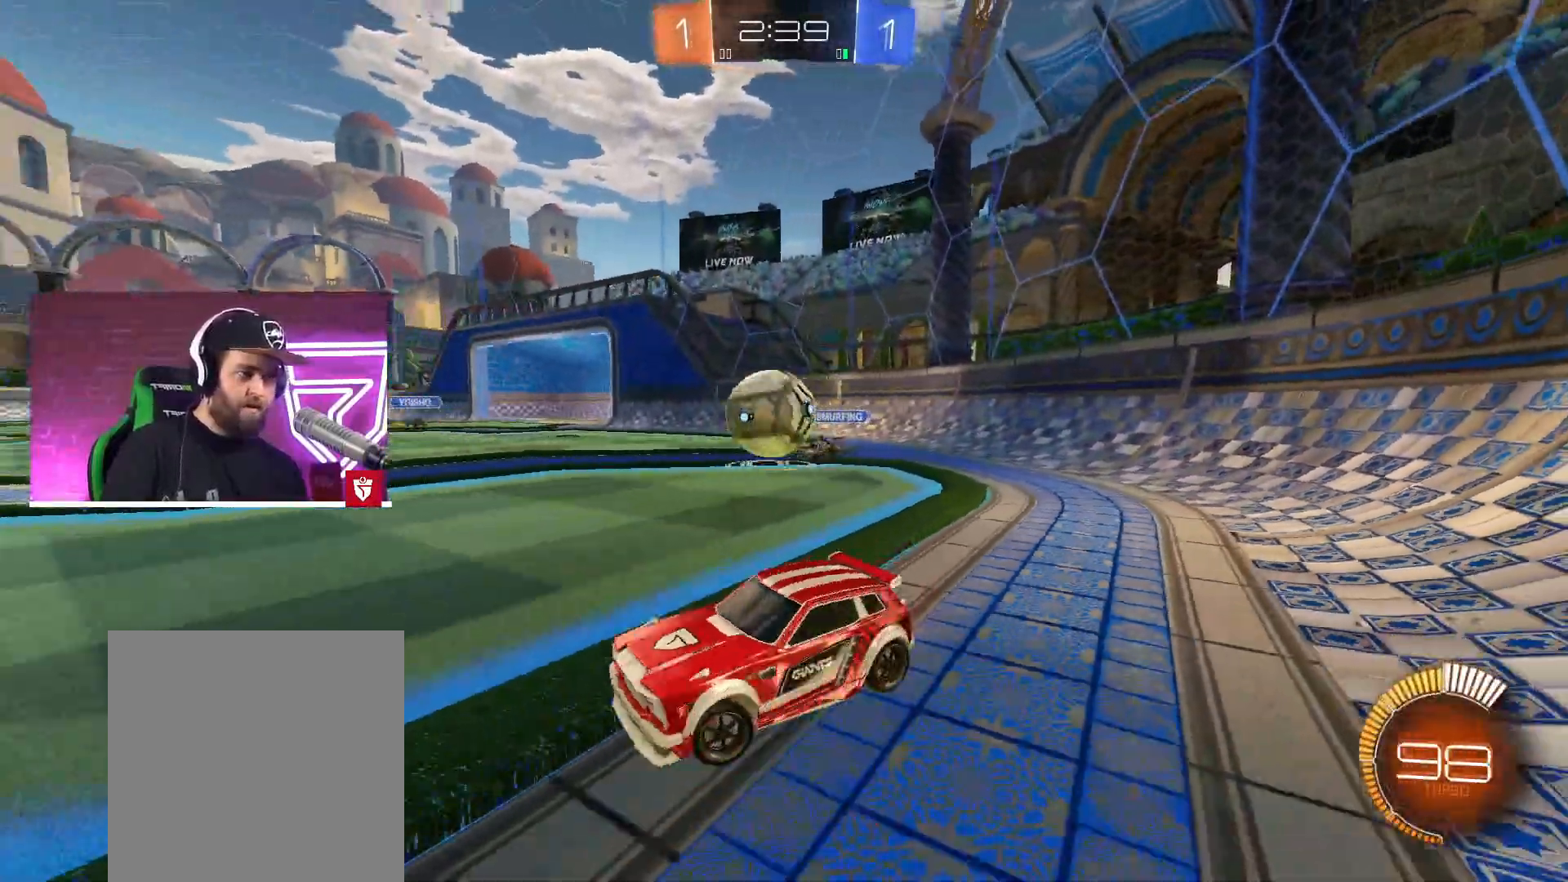
{"buttons": [], "left_stick": "right", "right_stick": "center", "events": [[67, "CROSS", "up"], [167, "left_stick", "right"], [250, "CROSS", "down"], [267, "SQUARE", "down"], [333, "CROSS", "up"], [400, "R2", "up"], [433, "SQUARE", "up"]]}
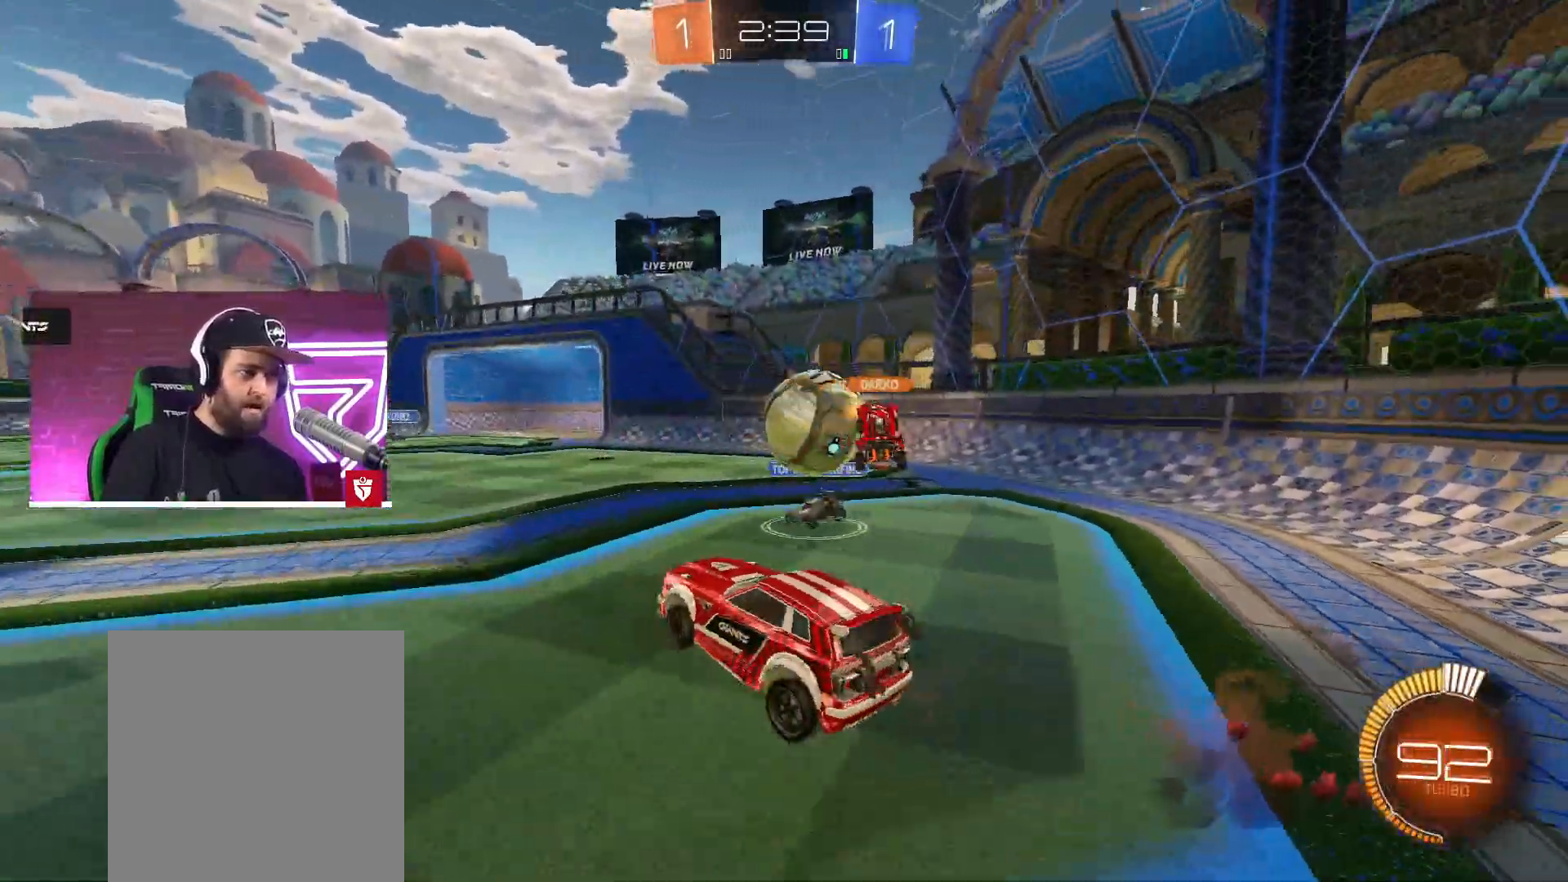
{"buttons": ["R2"], "left_stick": "up-left", "right_stick": "center", "events": [[50, "left_stick", "up-left"], [367, "R2", "down"]]}
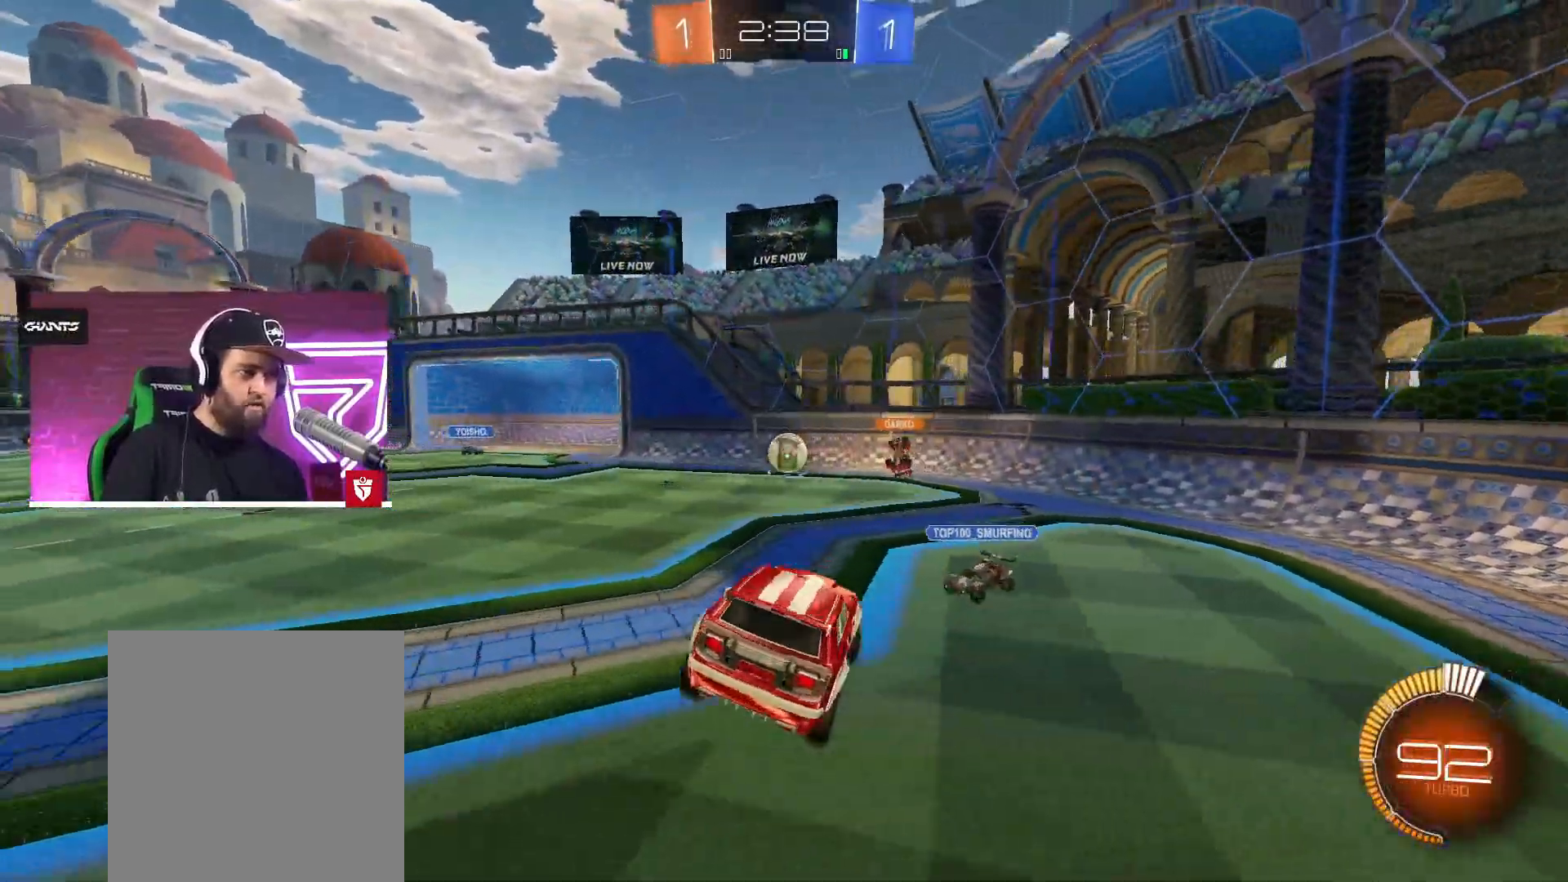
{"buttons": ["R2"], "left_stick": "left", "right_stick": "center", "events": [[117, "left_stick", "center"], [200, "left_stick", "left"], [400, "left_stick", "center"], [483, "left_stick", "left"]]}
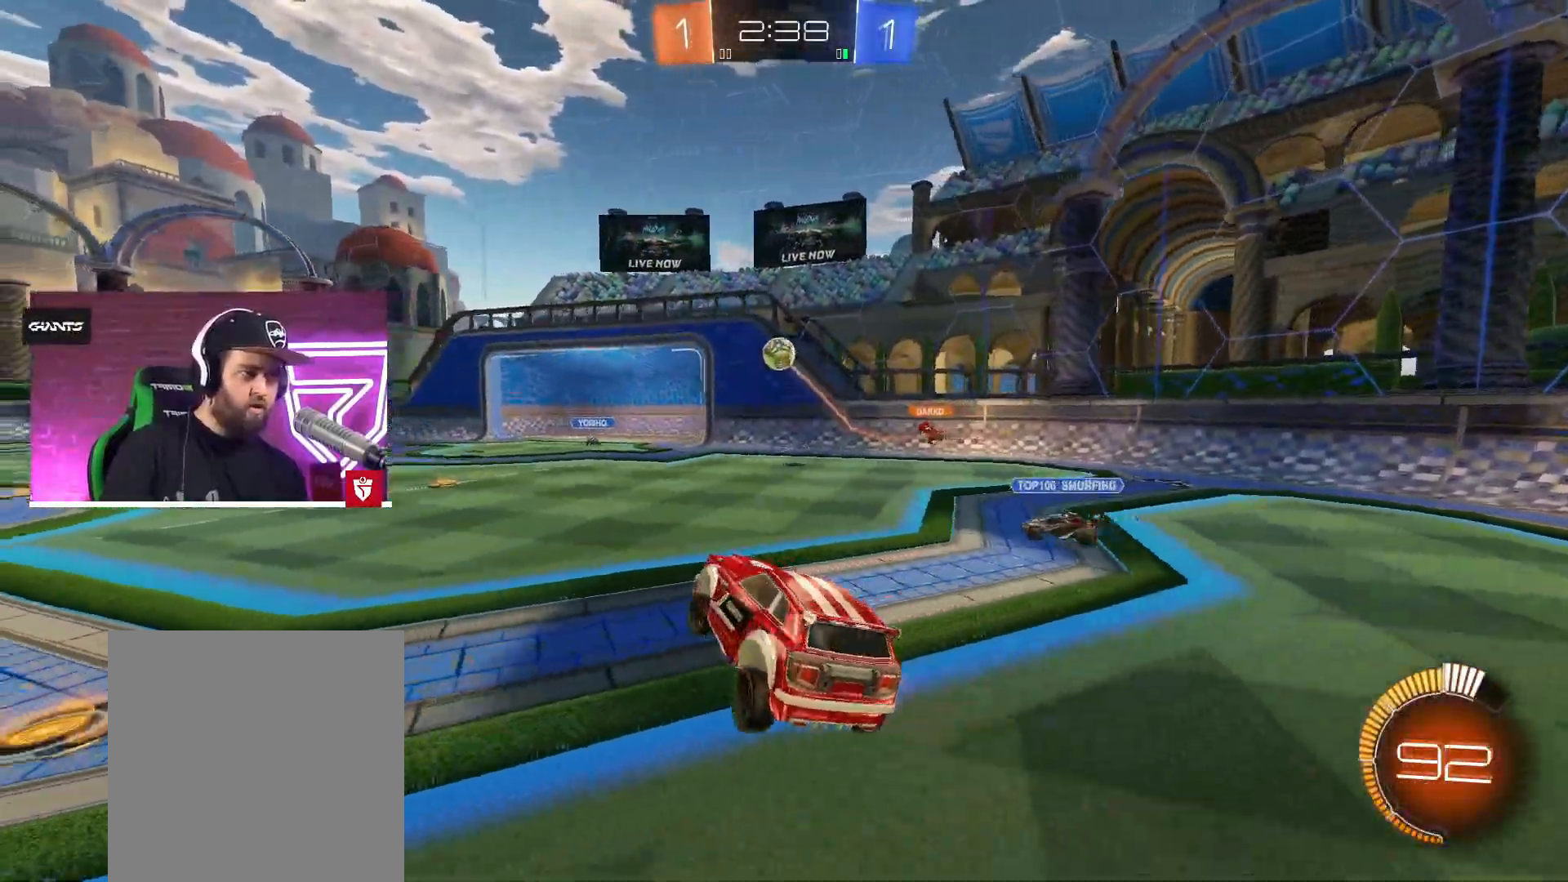
{"buttons": ["CROSS", "R2"], "left_stick": "center", "right_stick": "center", "events": [[117, "left_stick", "center"], [300, "left_stick", "right"], [350, "CROSS", "down"], [417, "left_stick", "center"]]}
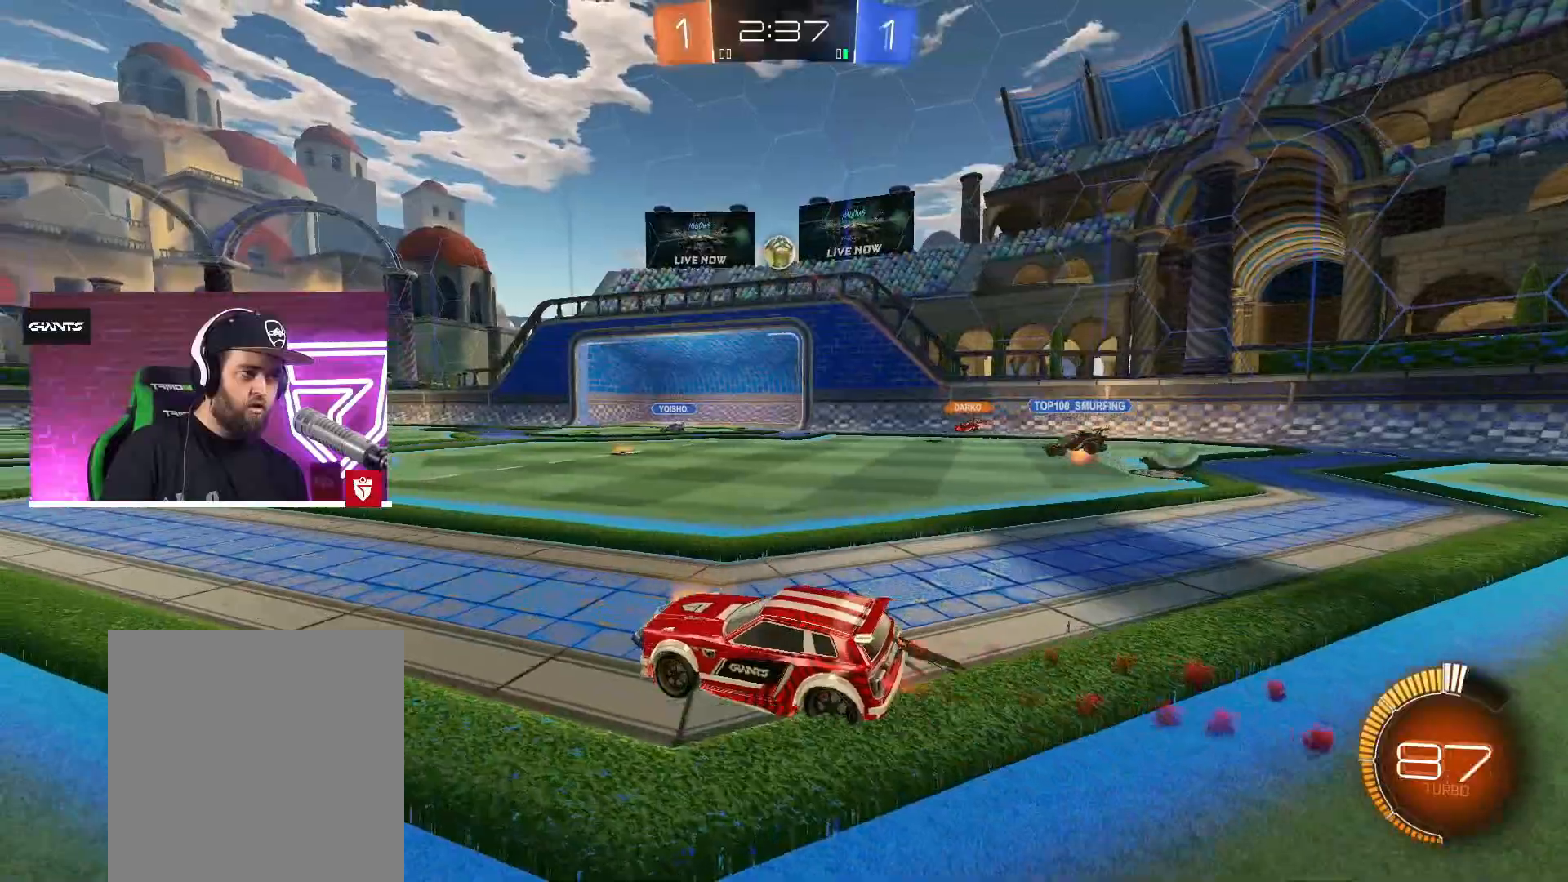
{"buttons": ["CROSS", "R2"], "left_stick": "center", "right_stick": "center", "events": [[233, "left_stick", "left"], [350, "left_stick", "center"]]}
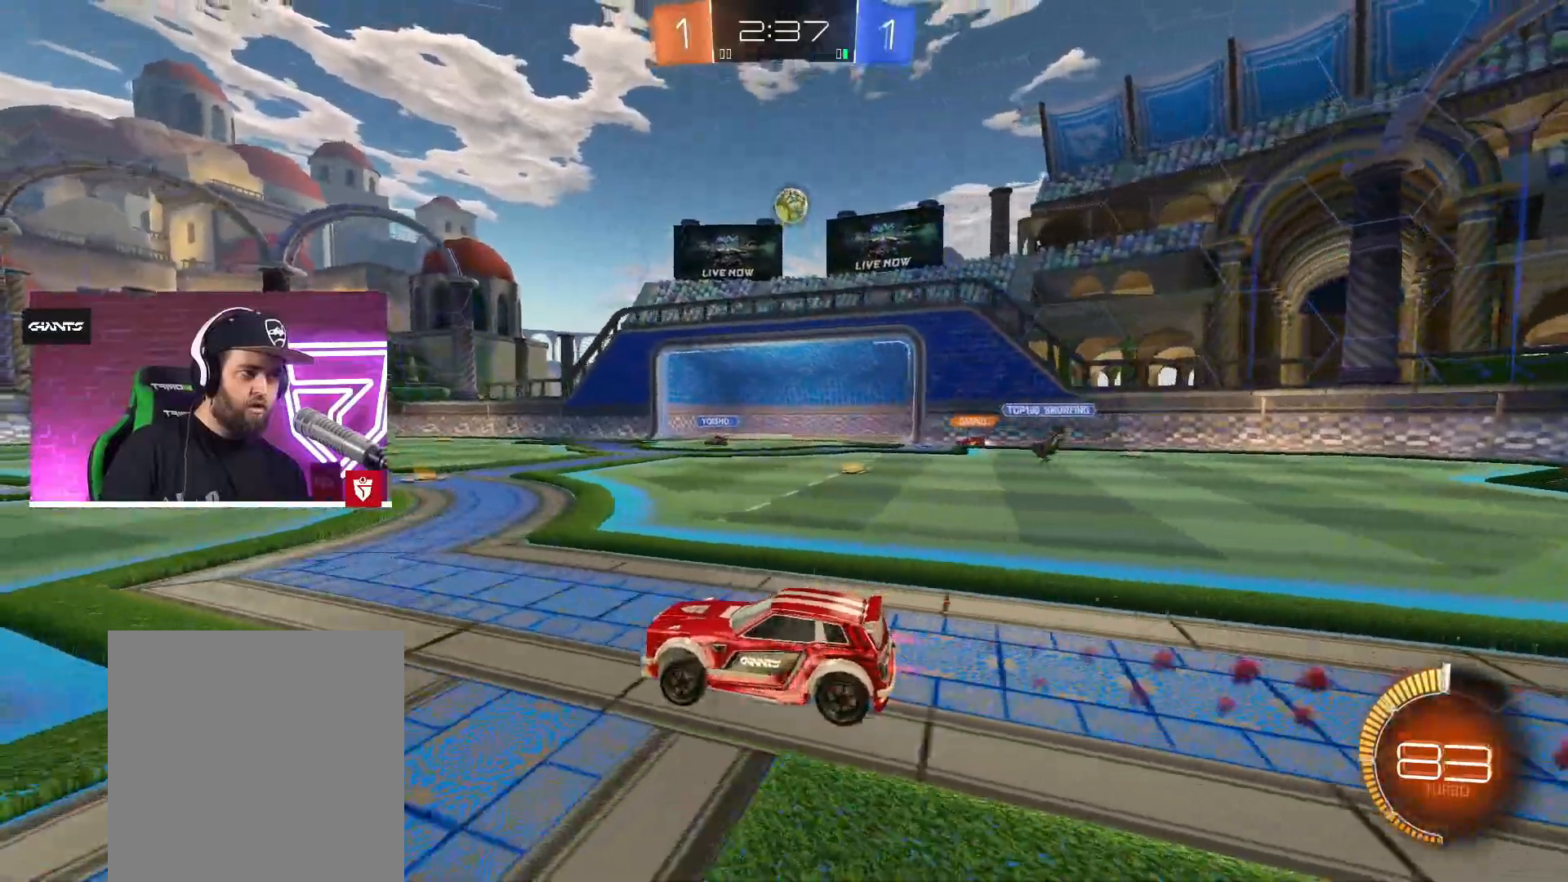
{"buttons": ["CROSS", "R2"], "left_stick": "center", "right_stick": "center", "events": []}
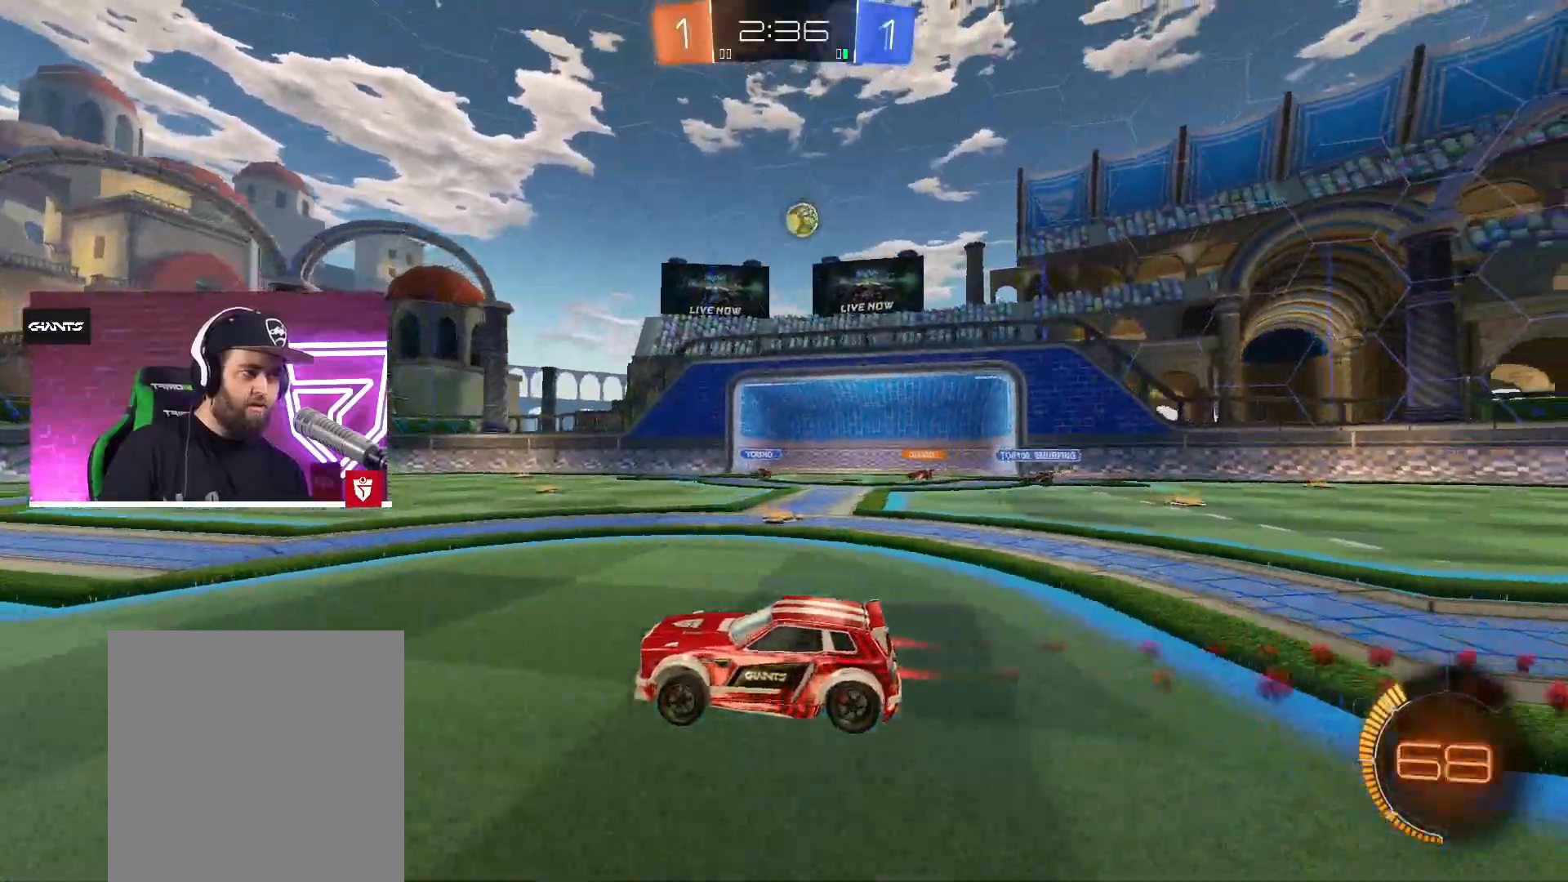
{"buttons": ["R2"], "left_stick": "center", "right_stick": "center", "events": [[183, "left_stick", "right"], [267, "left_stick", "center"], [350, "CROSS", "up"]]}
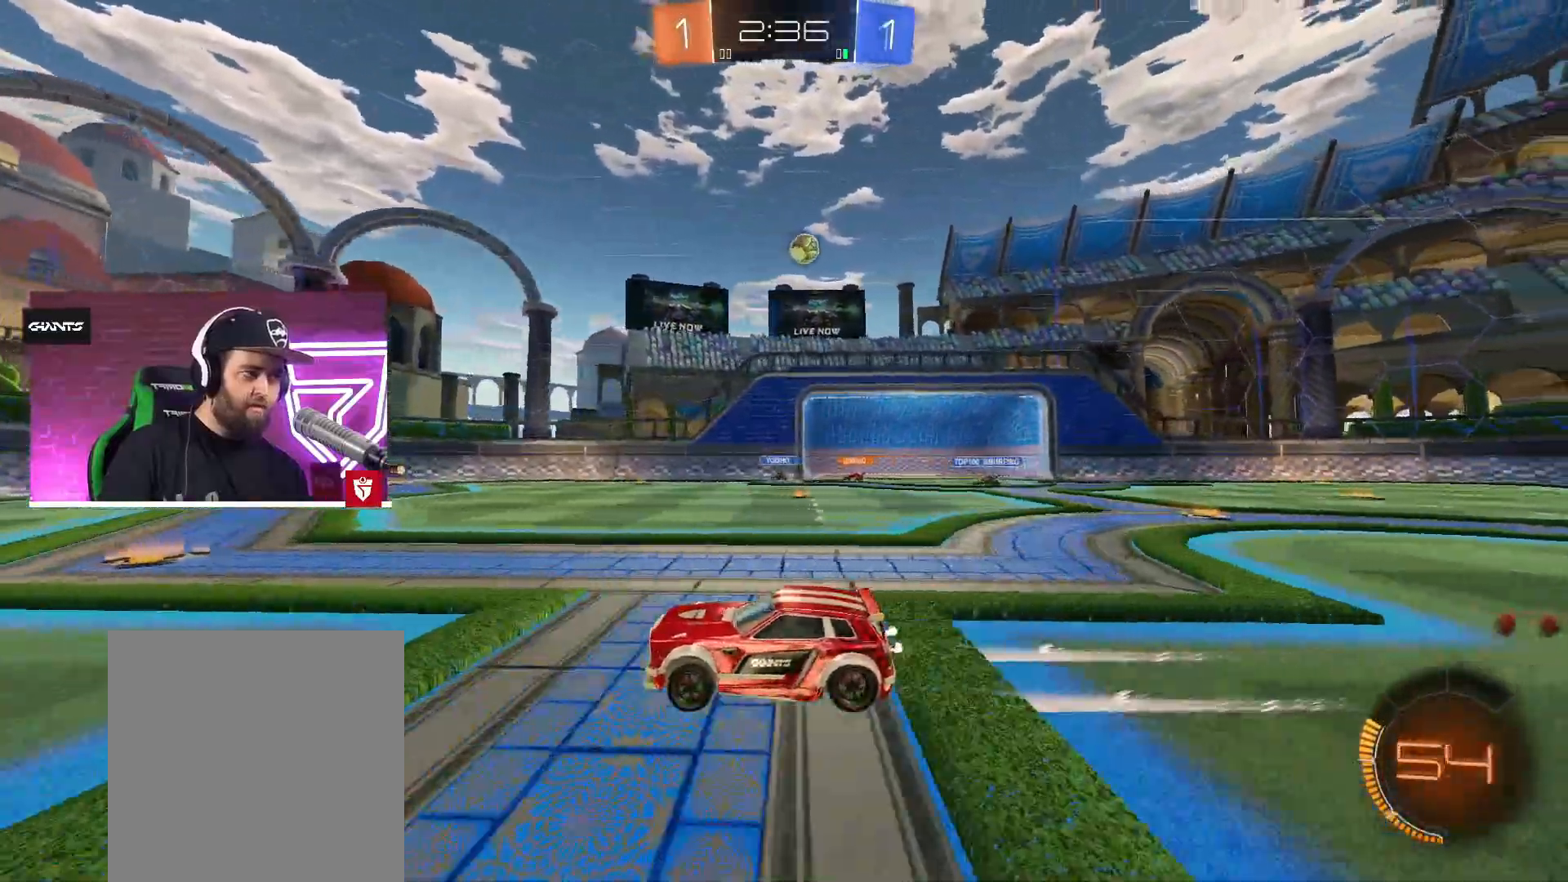
{"buttons": ["R2"], "left_stick": "right", "right_stick": "center", "events": [[283, "left_stick", "right"]]}
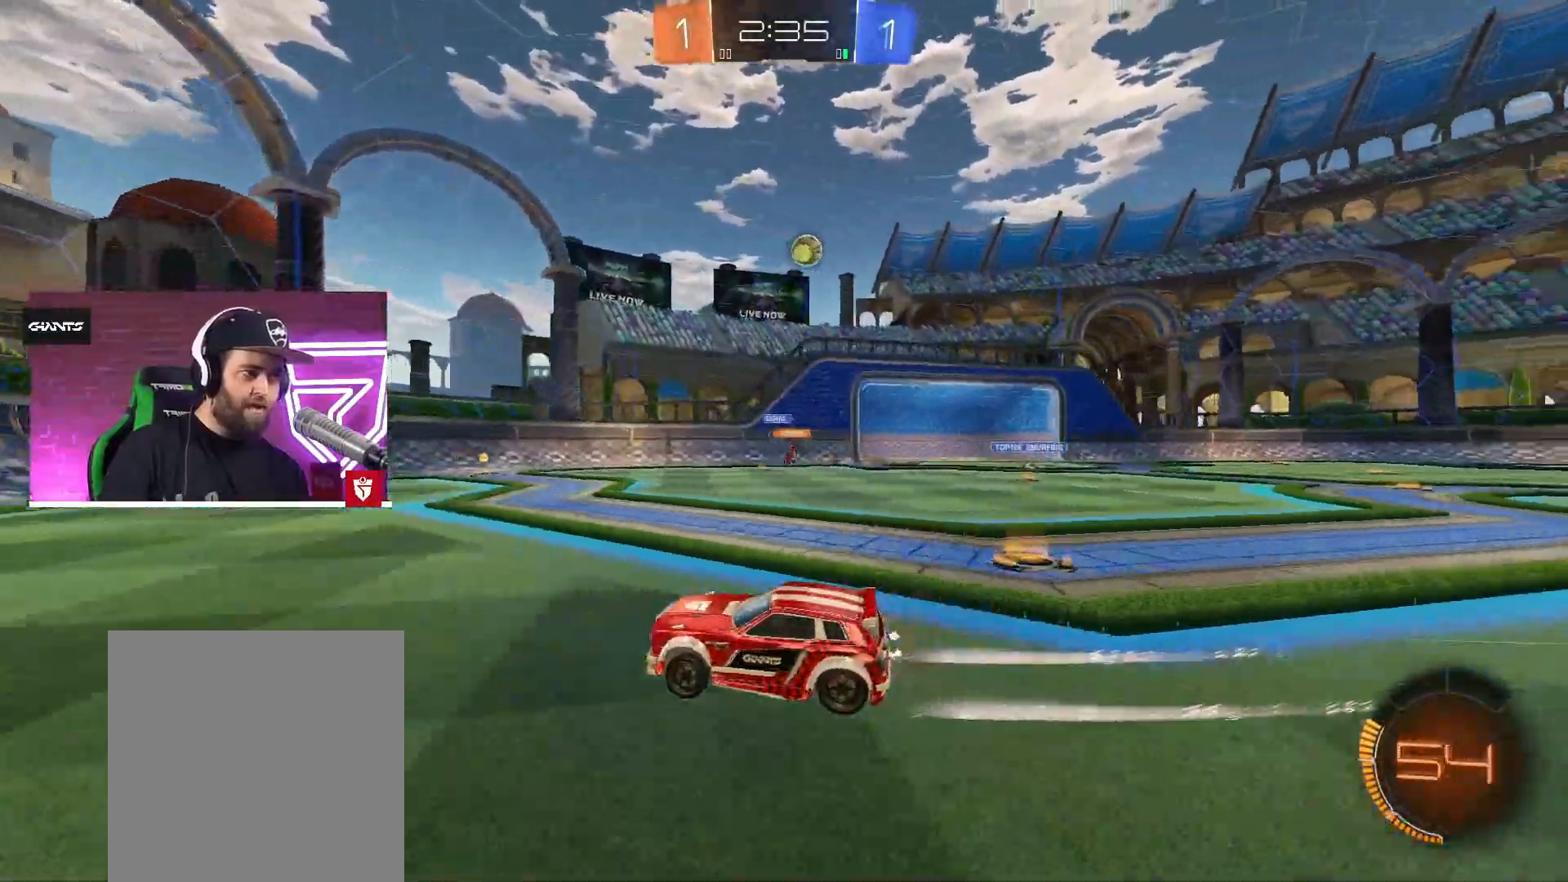
{"buttons": ["R2"], "left_stick": "up-right", "right_stick": "center", "events": [[117, "R2", "up"], [283, "left_stick", "up-left"], [350, "left_stick", "right"], [367, "R2", "down"], [433, "left_stick", "up-right"]]}
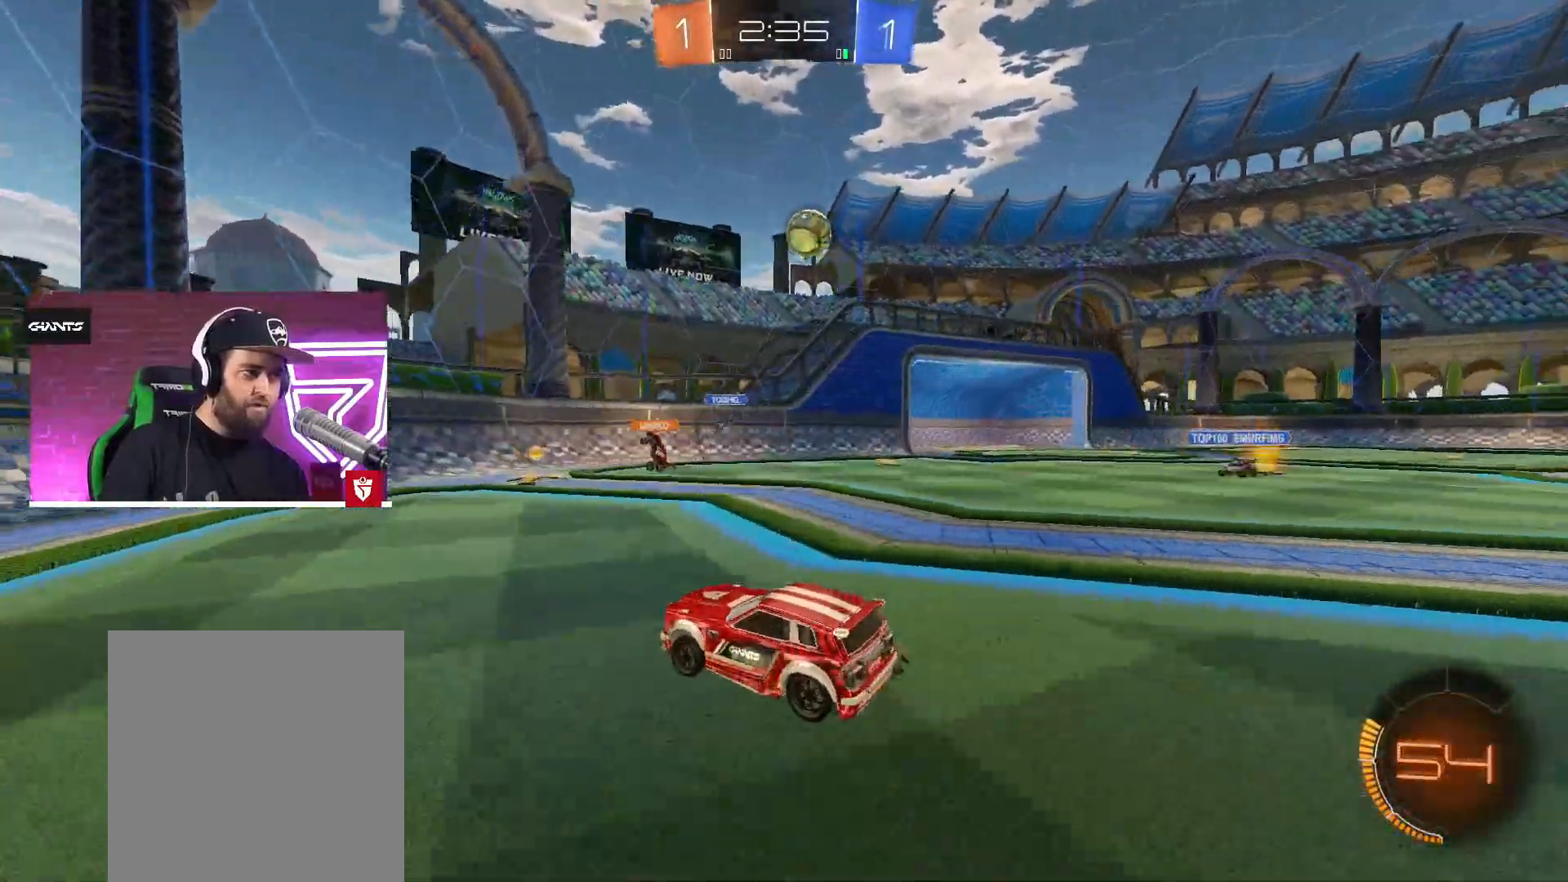
{"buttons": ["SQUARE", "L1", "L3"], "left_stick": "right", "right_stick": "center", "events": [[50, "CROSS", "down"], [150, "left_stick", "right"], [400, "SQUARE", "down"], [433, "L1", "down"], [450, "CROSS", "up"], [450, "L3", "down"], [500, "R2", "up"]]}
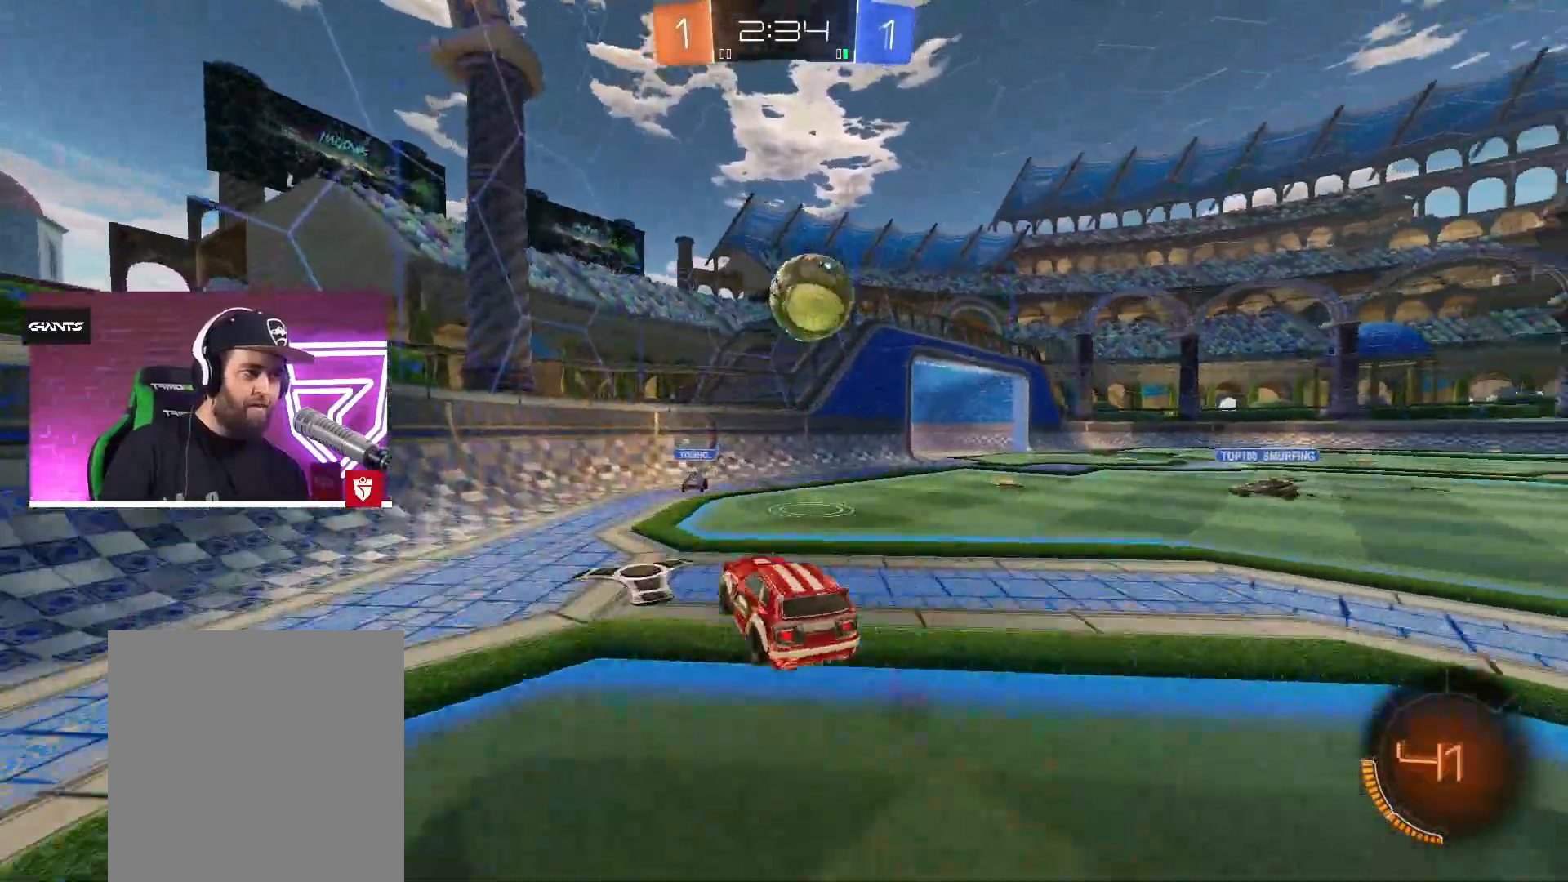
{"buttons": [], "left_stick": "right", "right_stick": "center", "events": [[17, "SQUARE", "up"], [83, "SQUARE", "down"], [233, "SQUARE", "up"], [267, "L1", "up"], [350, "L3", "up"]]}
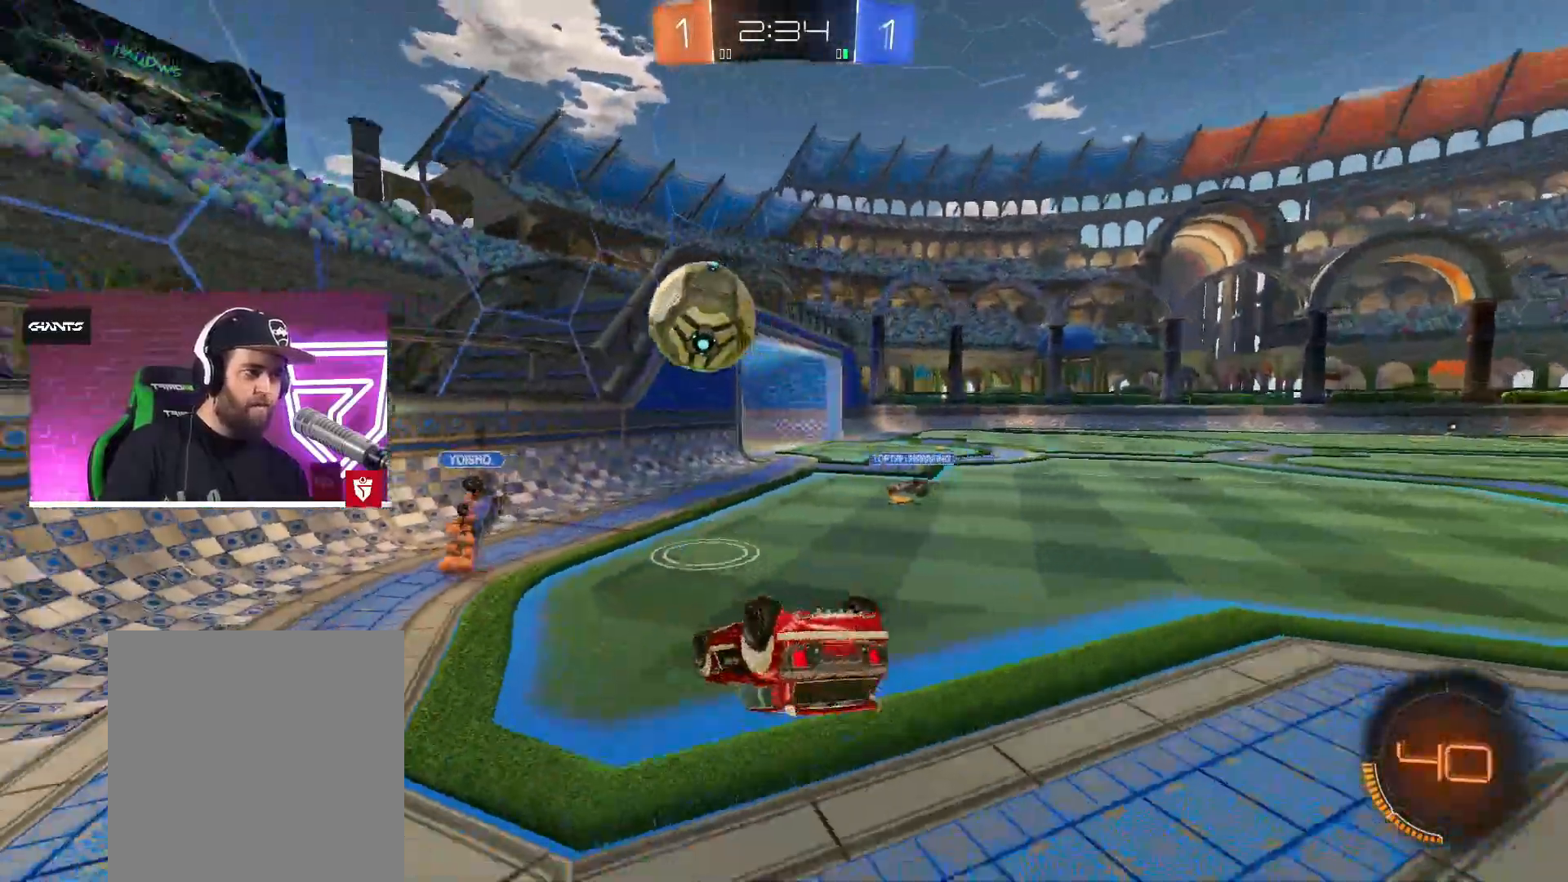
{"buttons": ["R2"], "left_stick": "right", "right_stick": "center", "events": [[317, "R2", "down"]]}
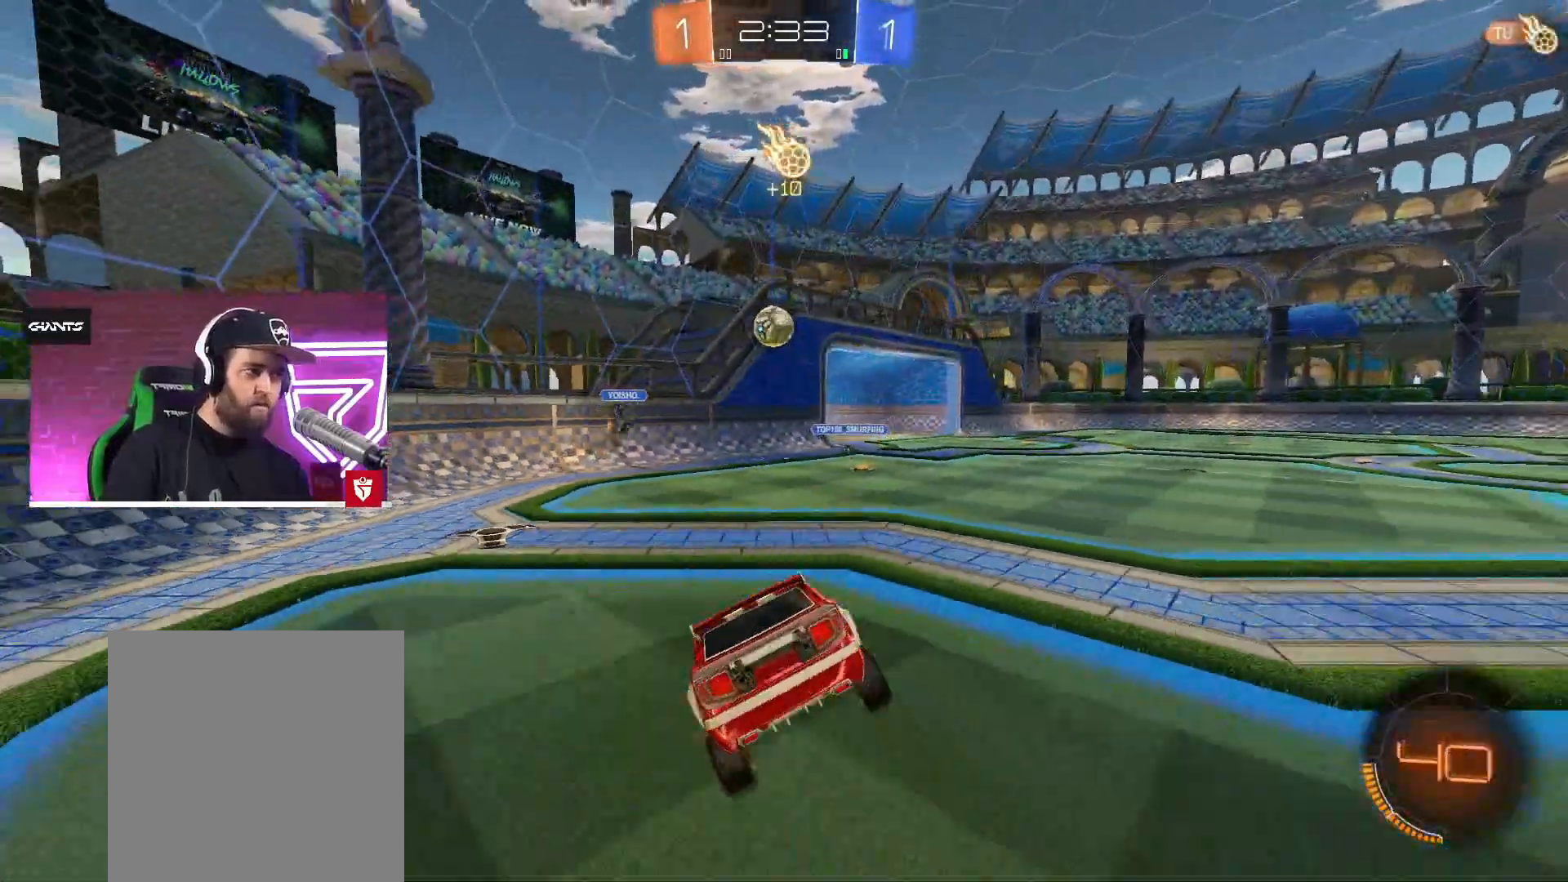
{"buttons": ["CROSS", "R2"], "left_stick": "left", "right_stick": "center", "events": [[350, "left_stick", "center"], [400, "CROSS", "down"], [433, "left_stick", "left"]]}
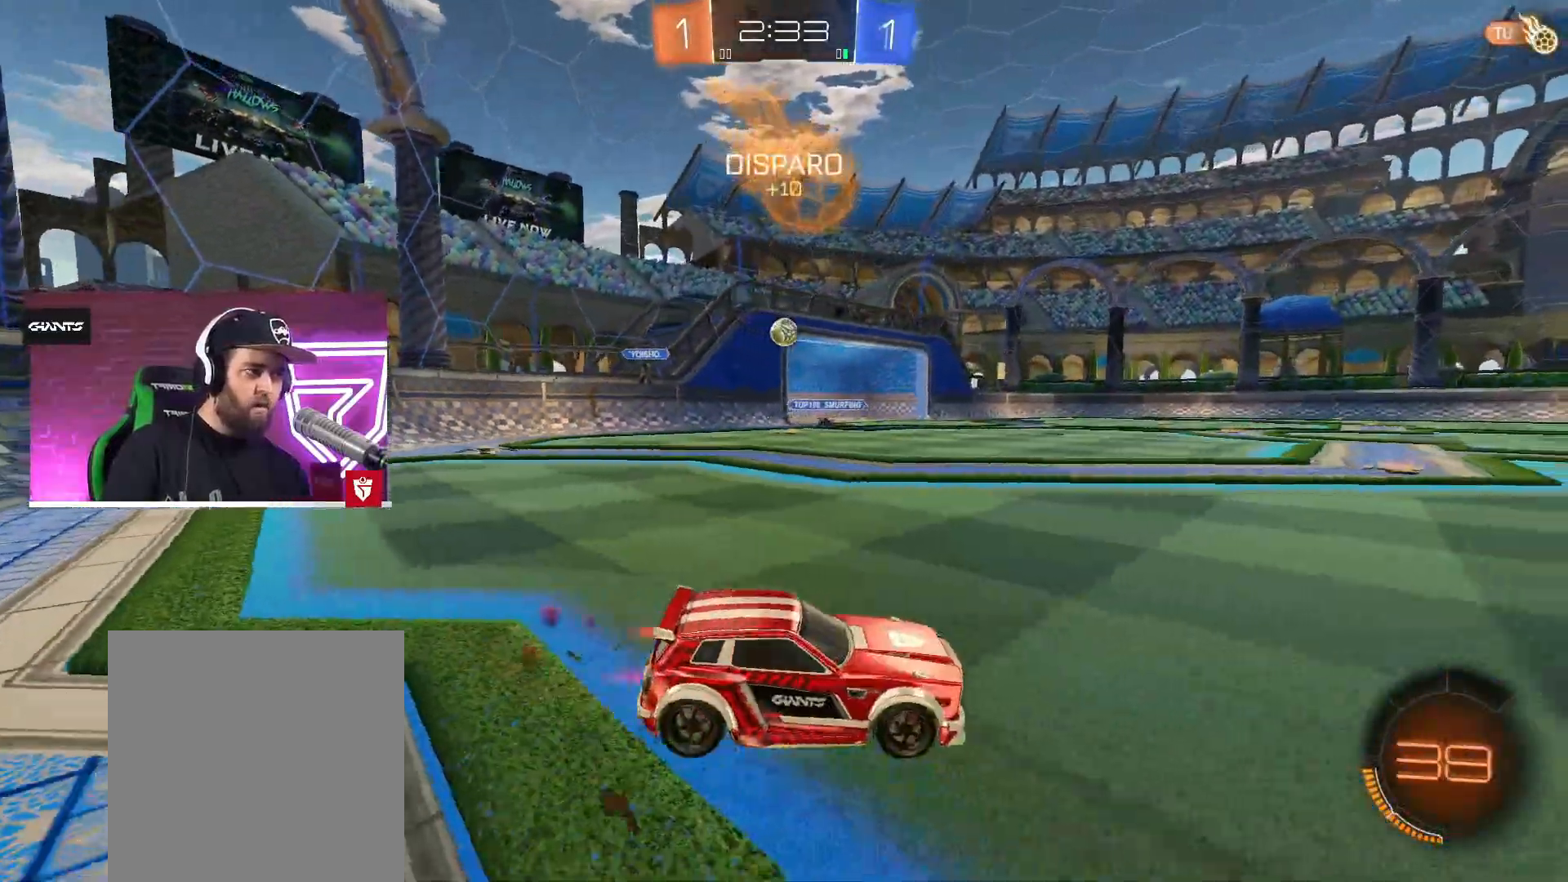
{"buttons": ["CROSS", "L1", "R2"], "left_stick": "up", "right_stick": "center", "events": [[283, "left_stick", "center"], [483, "left_stick", "up"], [500, "L1", "down"]]}
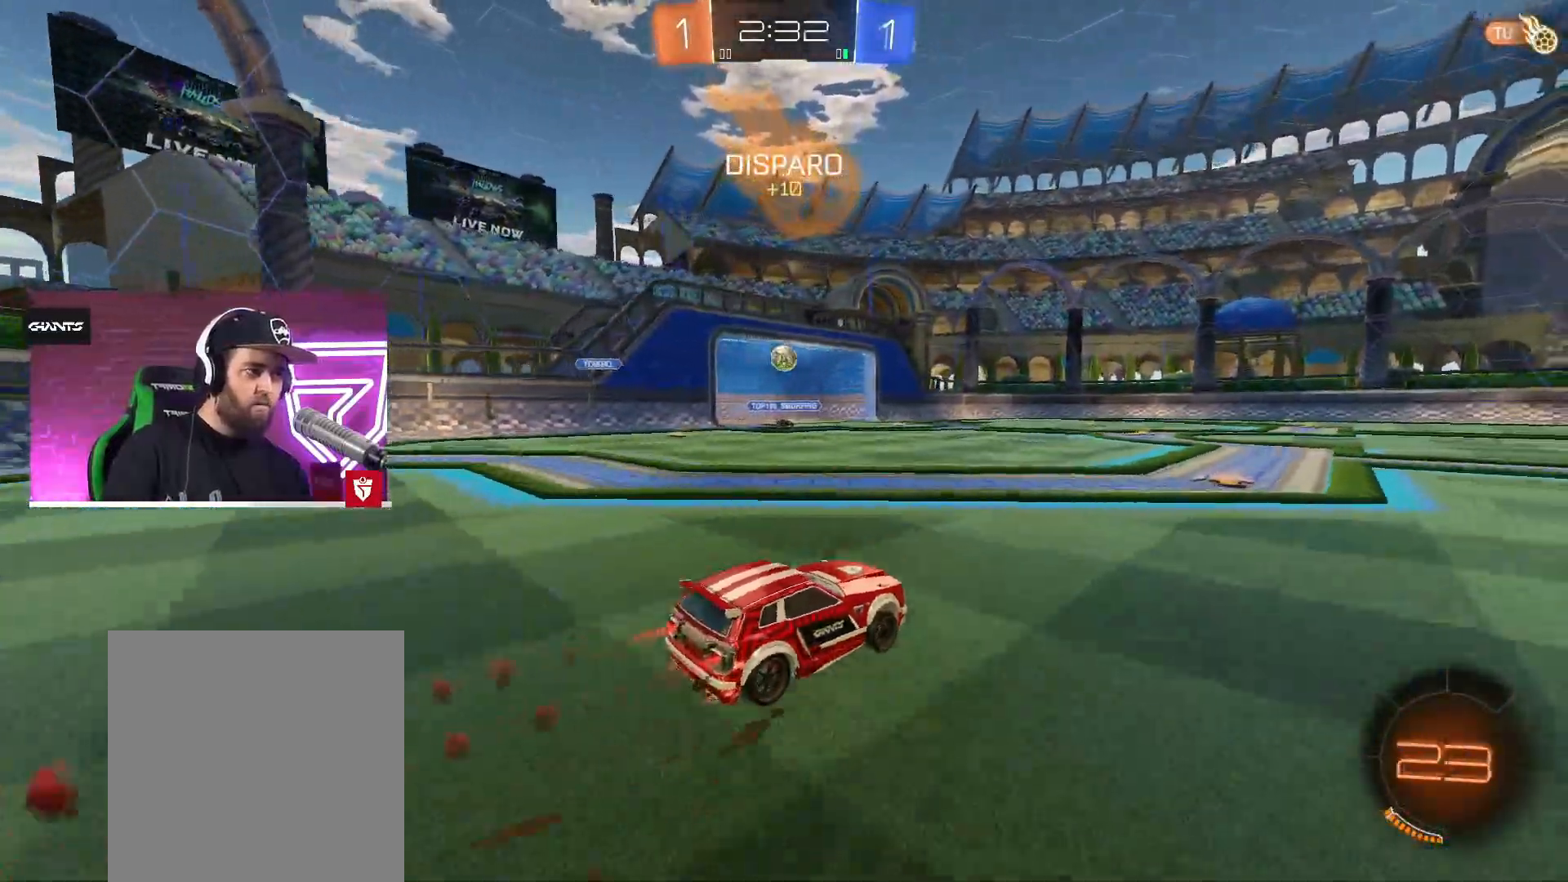
{"buttons": ["R2"], "left_stick": "center", "right_stick": "center", "events": [[17, "SQUARE", "down"], [33, "L3", "down"], [100, "SQUARE", "up"], [150, "SQUARE", "down"], [233, "L3", "up"], [250, "L1", "up"], [283, "SQUARE", "up"], [317, "CROSS", "up"], [417, "left_stick", "center"]]}
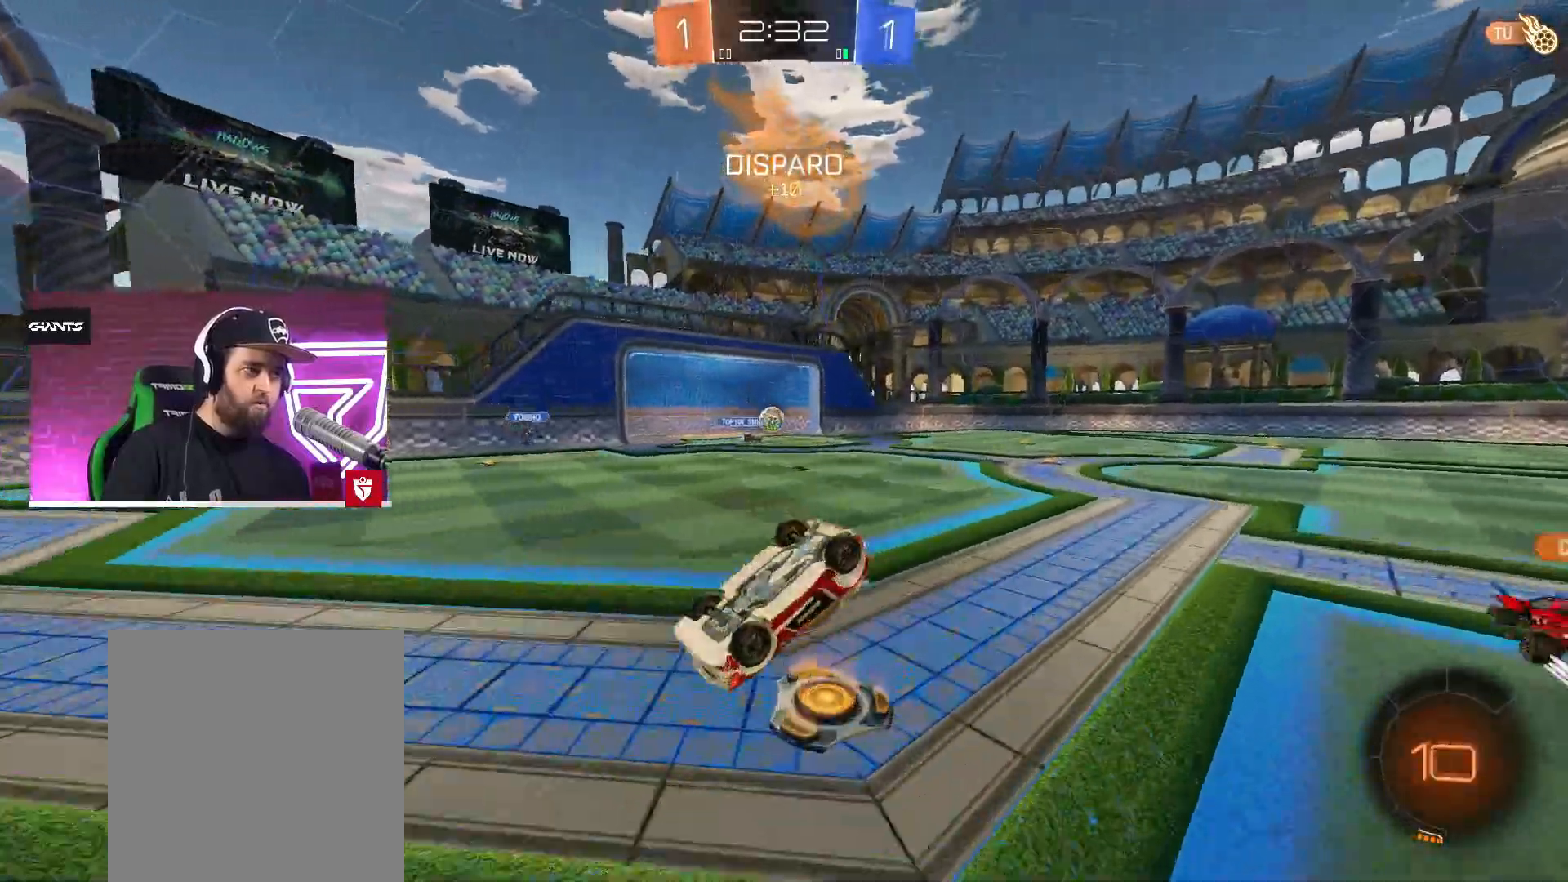
{"buttons": ["R2"], "left_stick": "right", "right_stick": "center", "events": [[500, "left_stick", "right"]]}
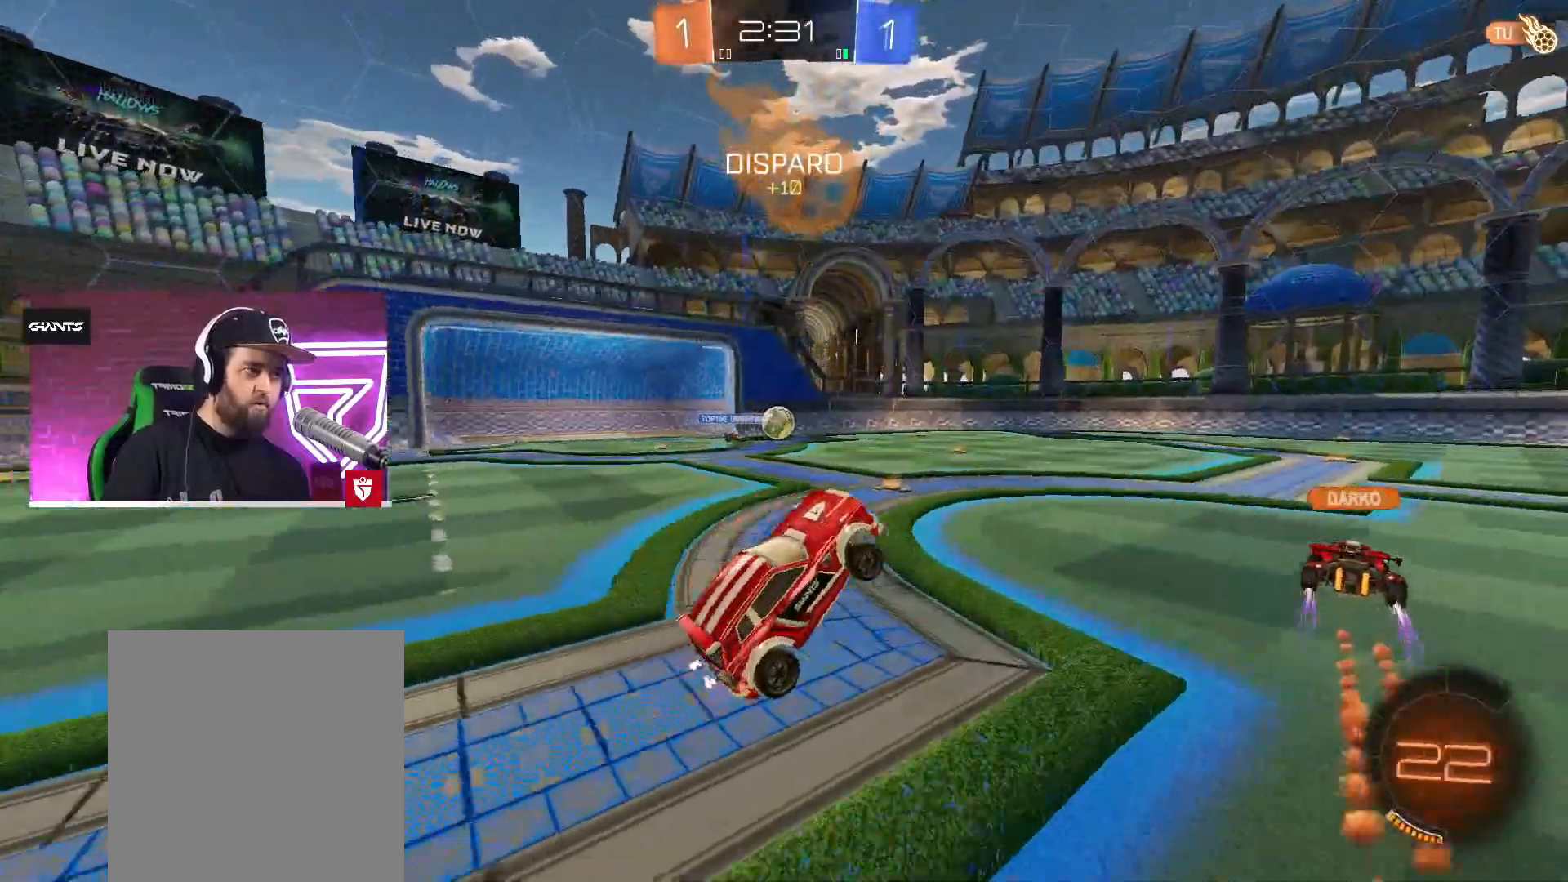
{"buttons": ["CROSS", "R2"], "left_stick": "center", "right_stick": "center", "events": [[183, "left_stick", "center"], [317, "CROSS", "down"], [317, "left_stick", "right"], [450, "left_stick", "center"]]}